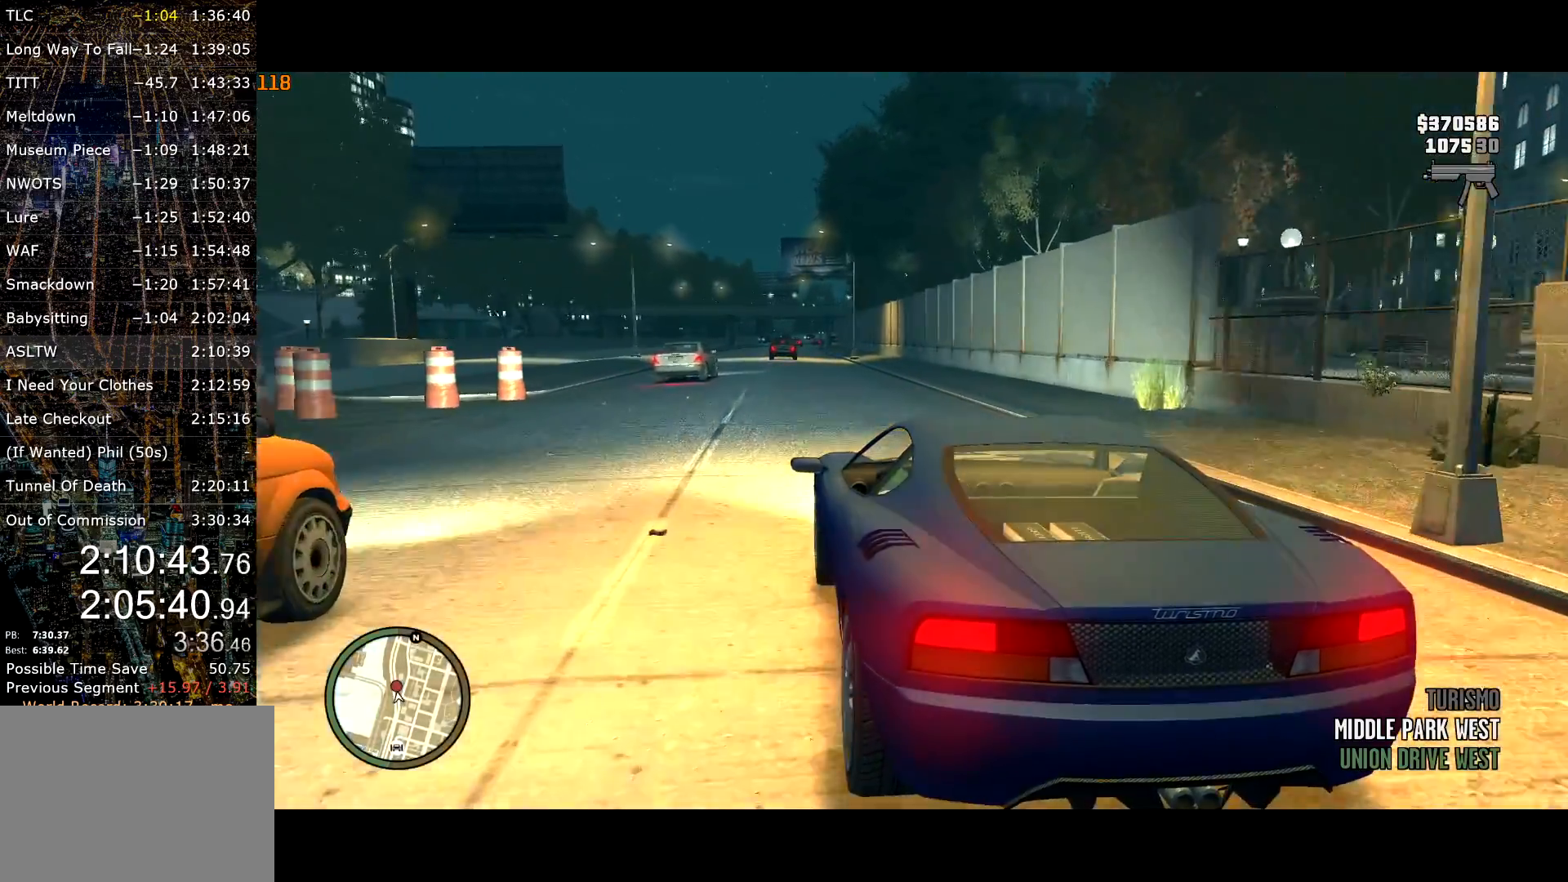
Gameplay with keyboard and mouse; each line is a JSON object with the keys and mouse buttons held at the frame after it. "events" lists presses ("down") and releases ("up") of "a", "c", "ctrl", "d", "down", "e", "escape", "f", "f2", "g", "lock", "q", "r", "return", "s", "shift", "space", "t", "up", "v", "w", "mouse_left", "mouse_right", "mouse_wheel_up" and "mouse_wheel_down" between this image and that frame as [ms after this image, input, new state], when the widget could be followed in between. "mouse_left", "mouse_right", "mouse_wheel_up", "mouse_wheel_down" = the "left", "right", "wheel_up", "wheel_down" buttons of the "mouse" list. No other keys are recorded. Mouse movement is not recorded. Key names are as the overlay labels them; some are game actions (e.g. jump) rather than physical keys.
{"keys": ["t"], "mouse": [], "events": []}
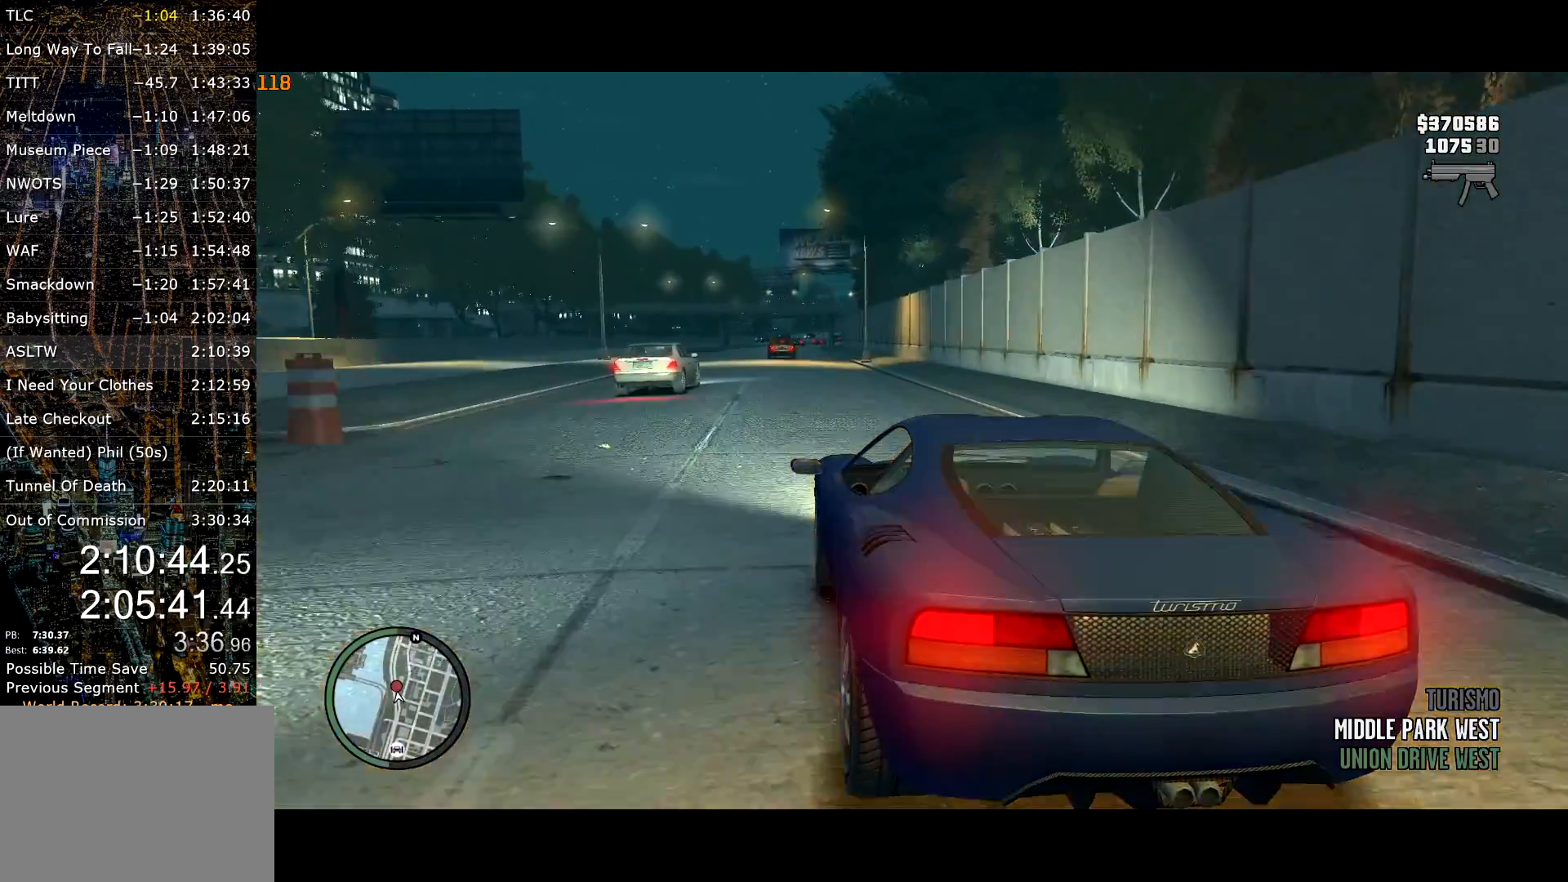
{"keys": ["t"], "mouse": [], "events": [[117, "w", "down"], [350, "w", "up"]]}
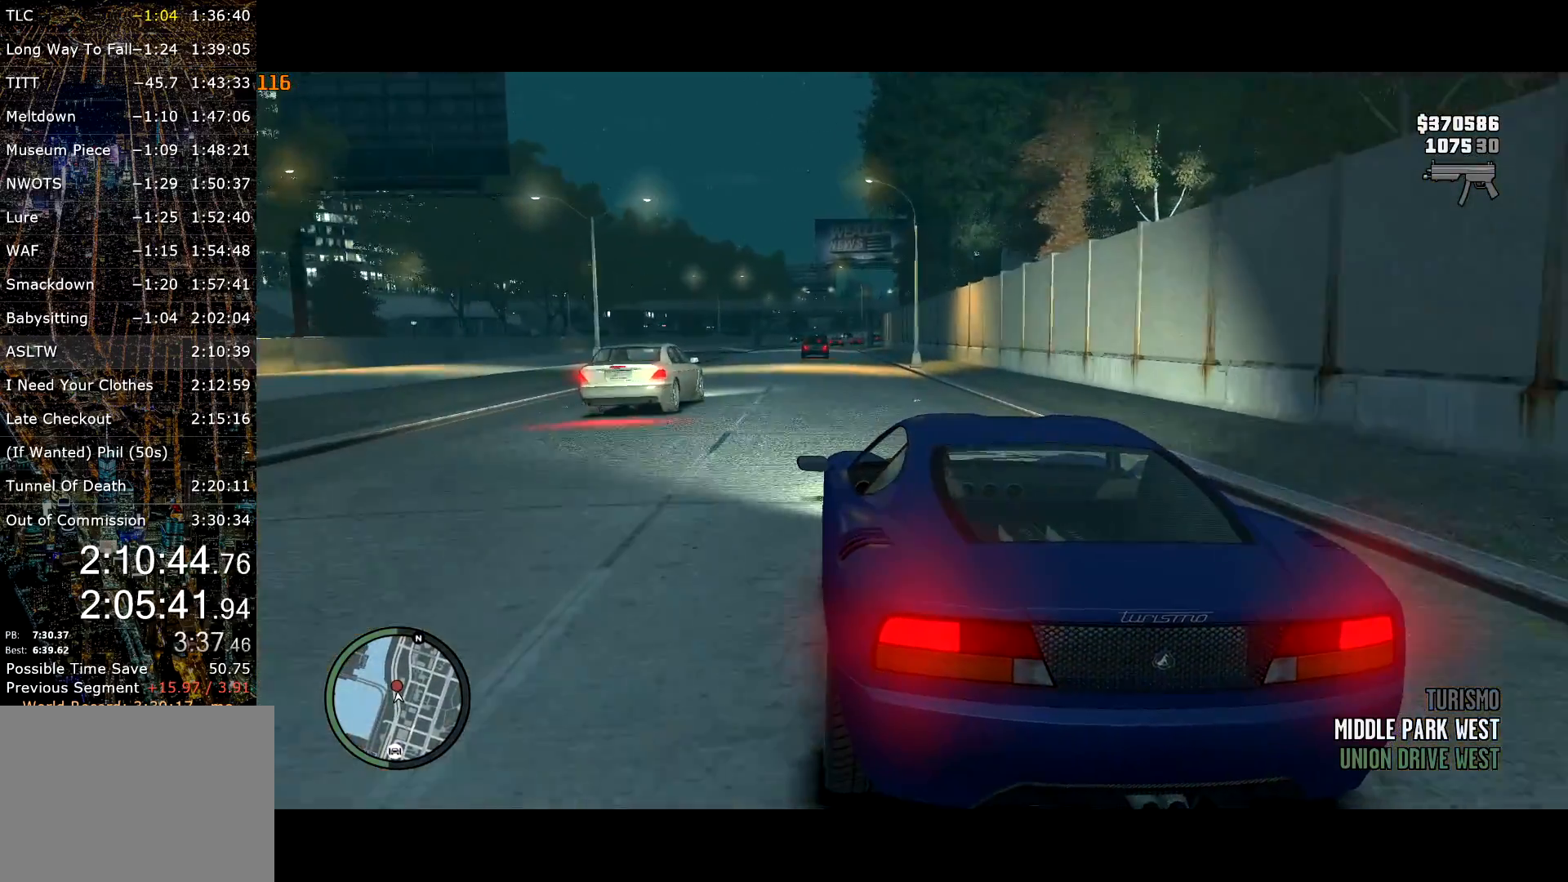
{"keys": ["t"], "mouse": [], "events": []}
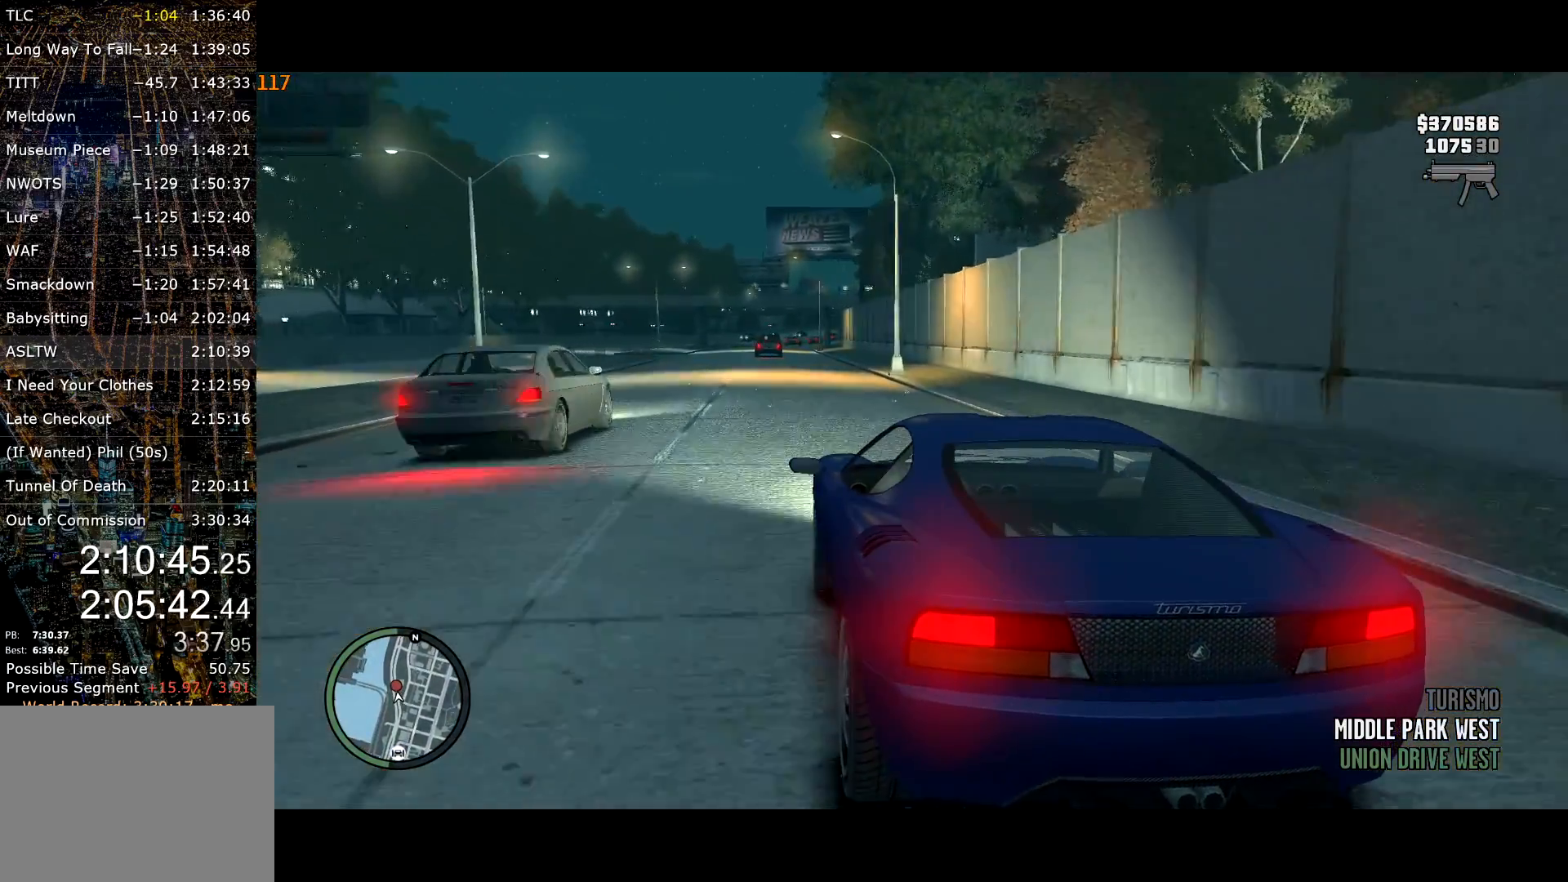
{"keys": ["a", "t", "w"], "mouse": [], "events": [[100, "w", "down"], [200, "a", "down"], [300, "a", "up"], [433, "a", "down"]]}
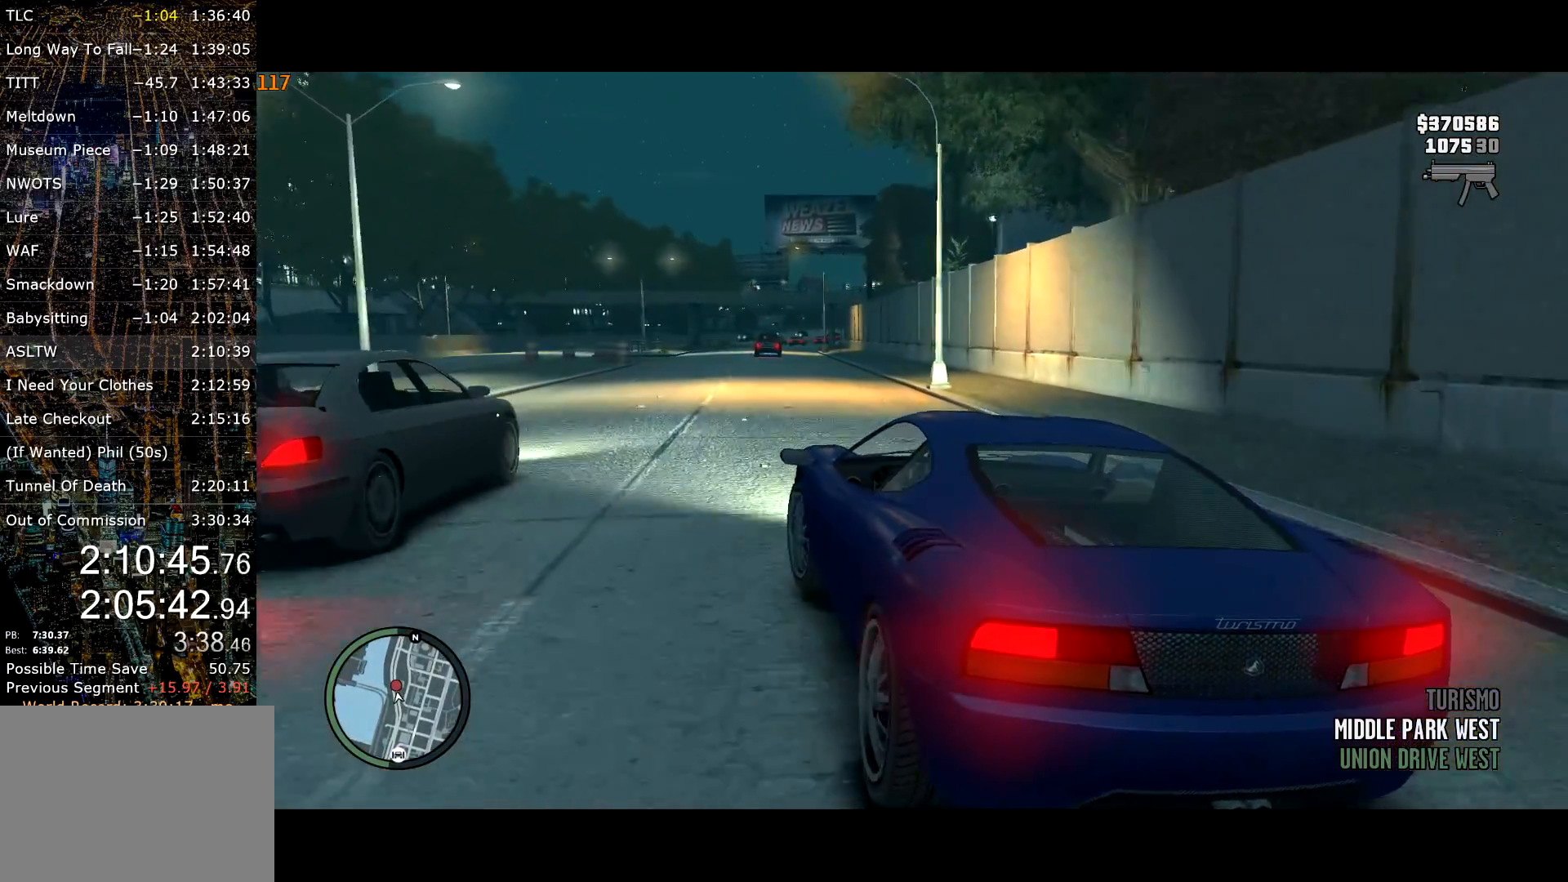
{"keys": ["t"], "mouse": [], "events": [[67, "w", "up"], [167, "a", "up"], [200, "a", "down"], [267, "a", "up"]]}
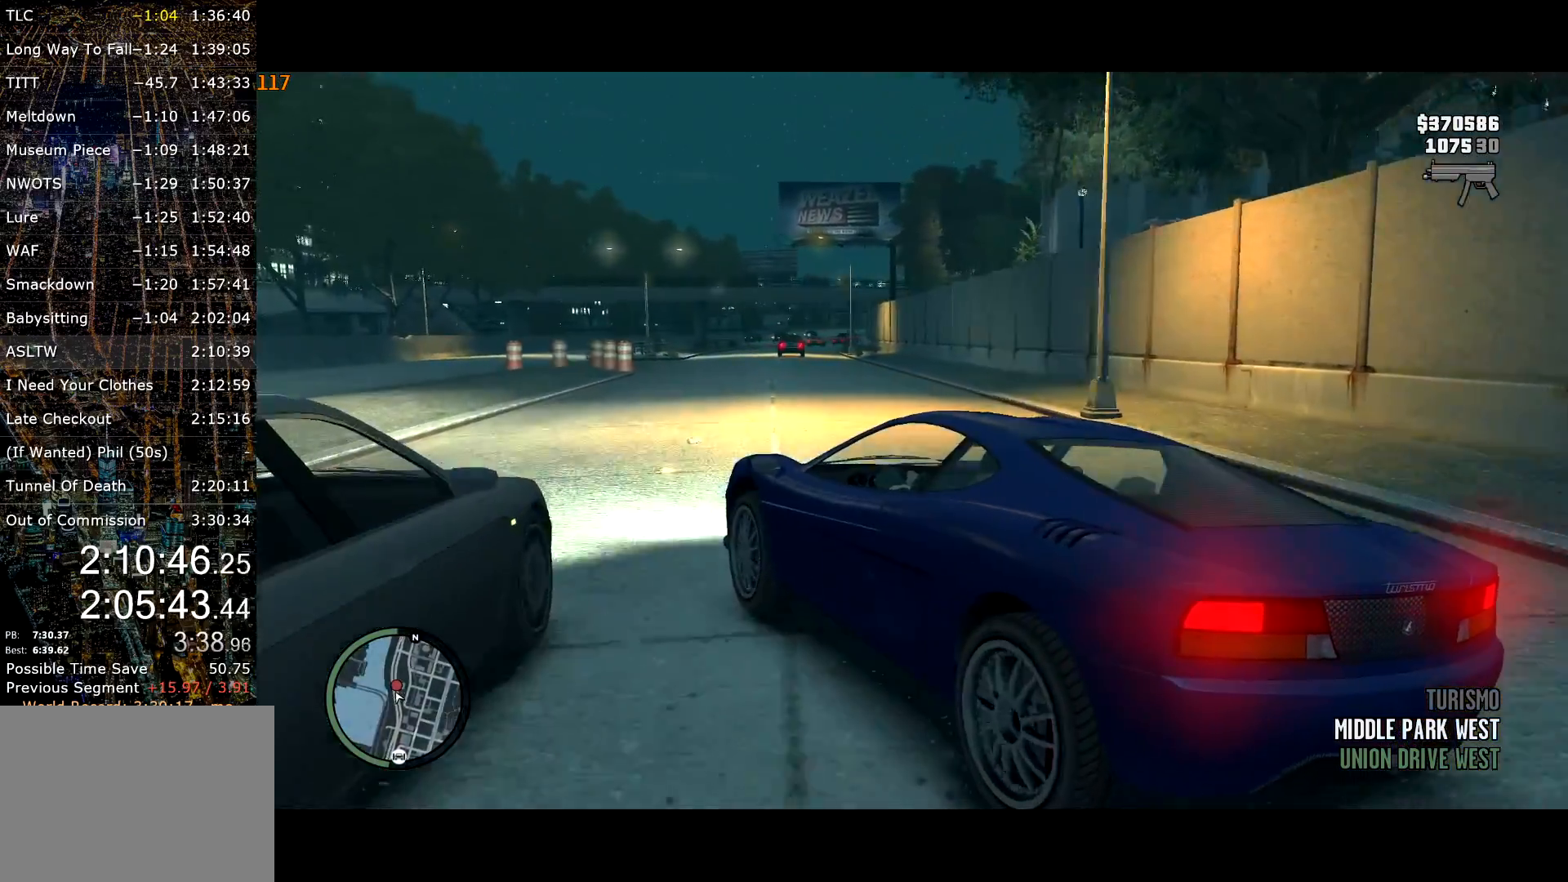
{"keys": ["d"], "mouse": [], "events": [[133, "t", "up"], [317, "d", "down"]]}
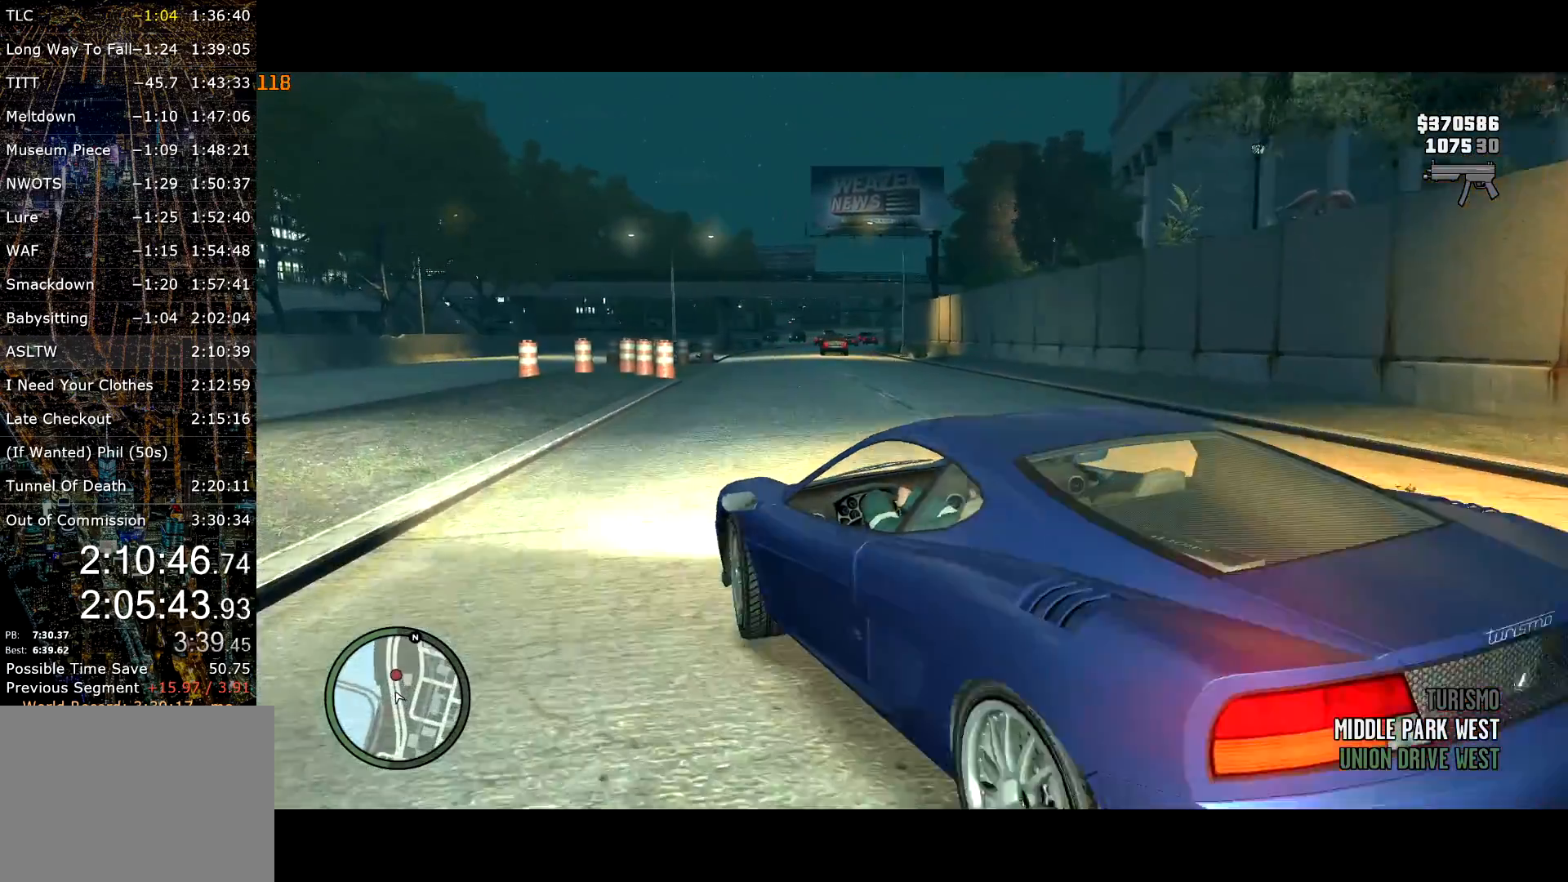
{"keys": ["t"], "mouse": [], "events": [[17, "w", "down"], [150, "d", "up"], [150, "w", "up"], [267, "t", "down"]]}
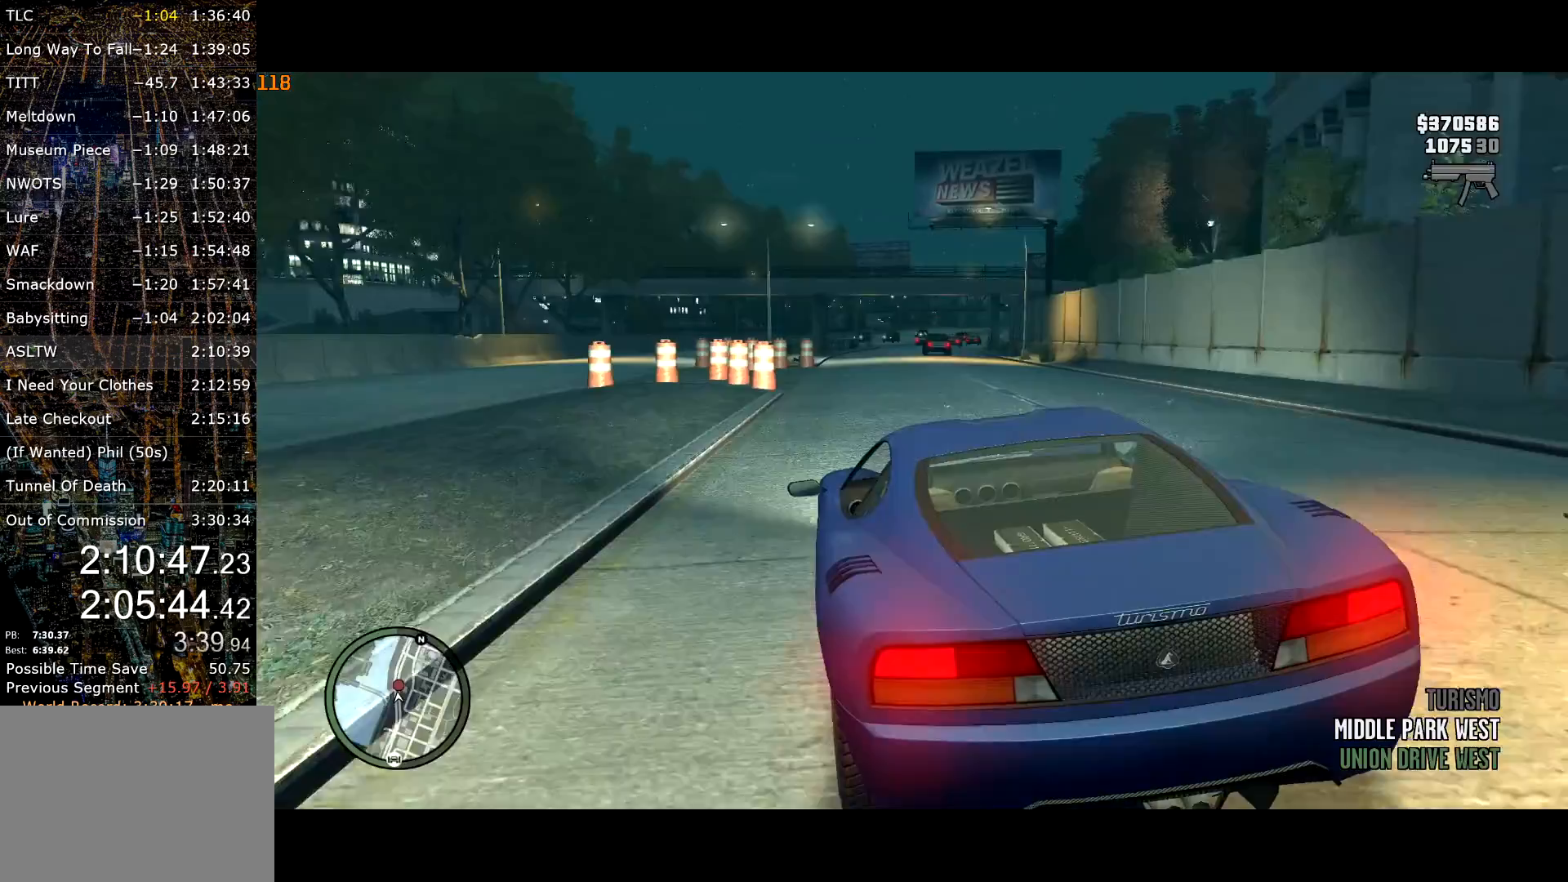
{"keys": ["t", "w"], "mouse": [], "events": [[67, "t", "up"], [150, "w", "down"], [350, "t", "down"]]}
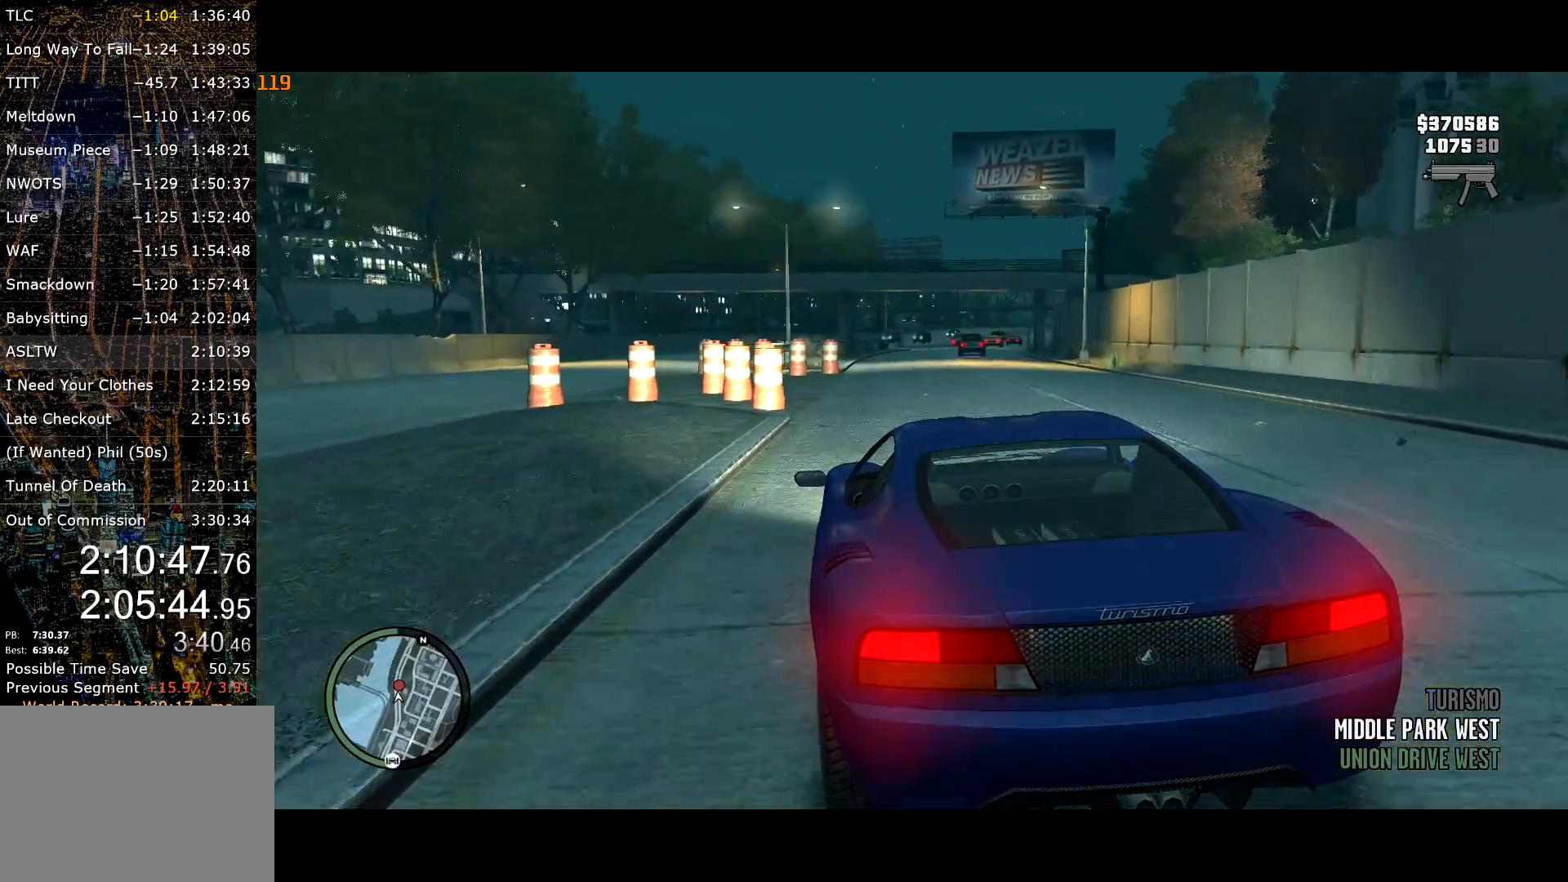
{"keys": ["d", "w"], "mouse": [], "events": [[317, "t", "up"], [467, "d", "down"]]}
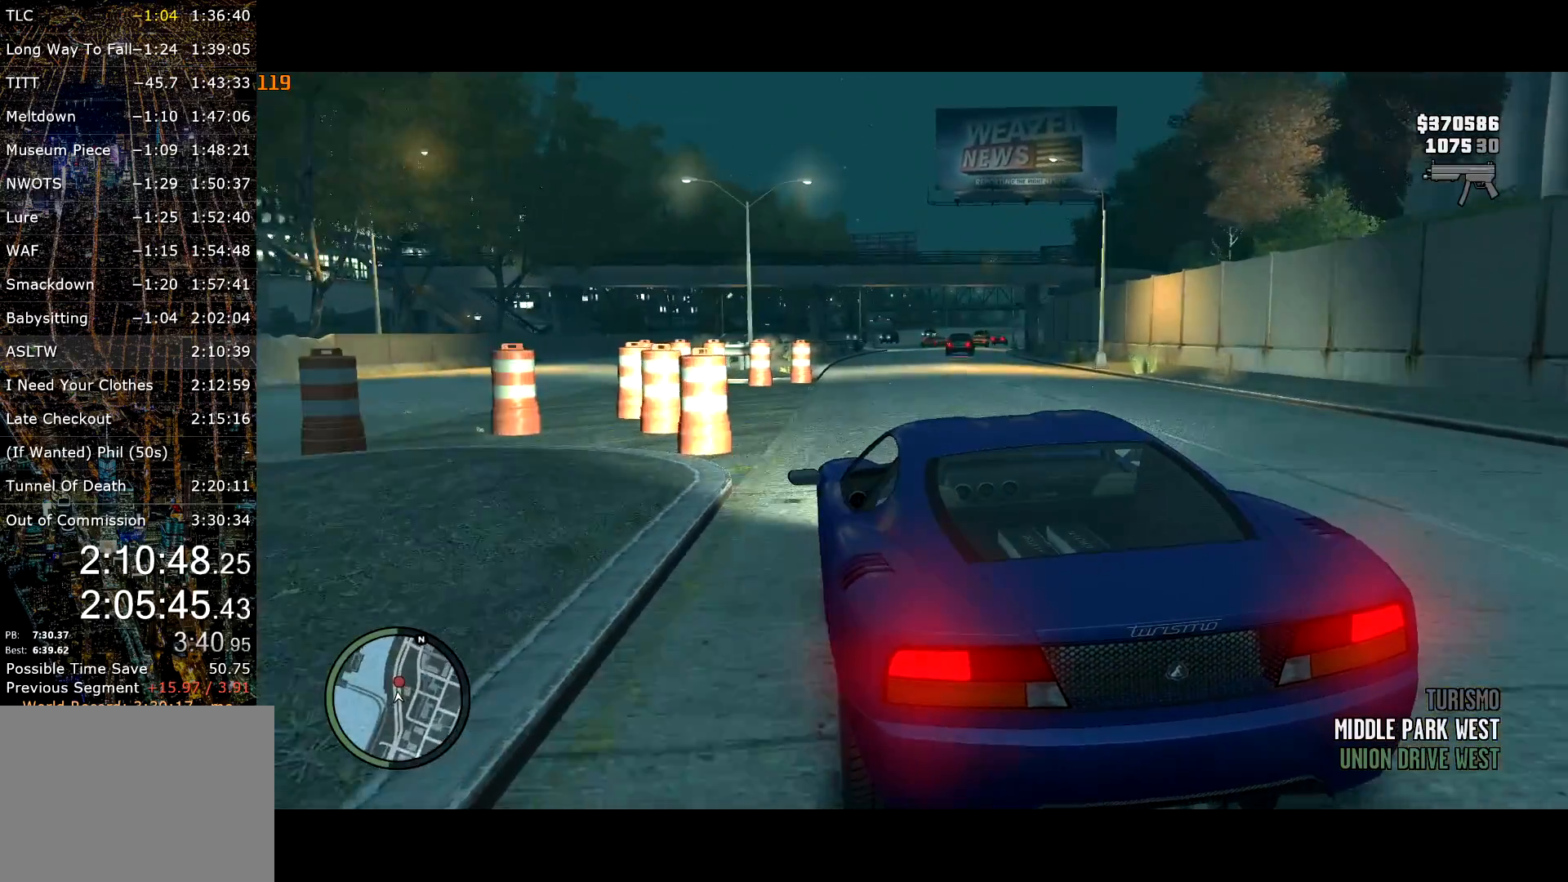
{"keys": ["t"], "mouse": [], "events": [[50, "d", "up"], [50, "w", "up"], [250, "t", "down"]]}
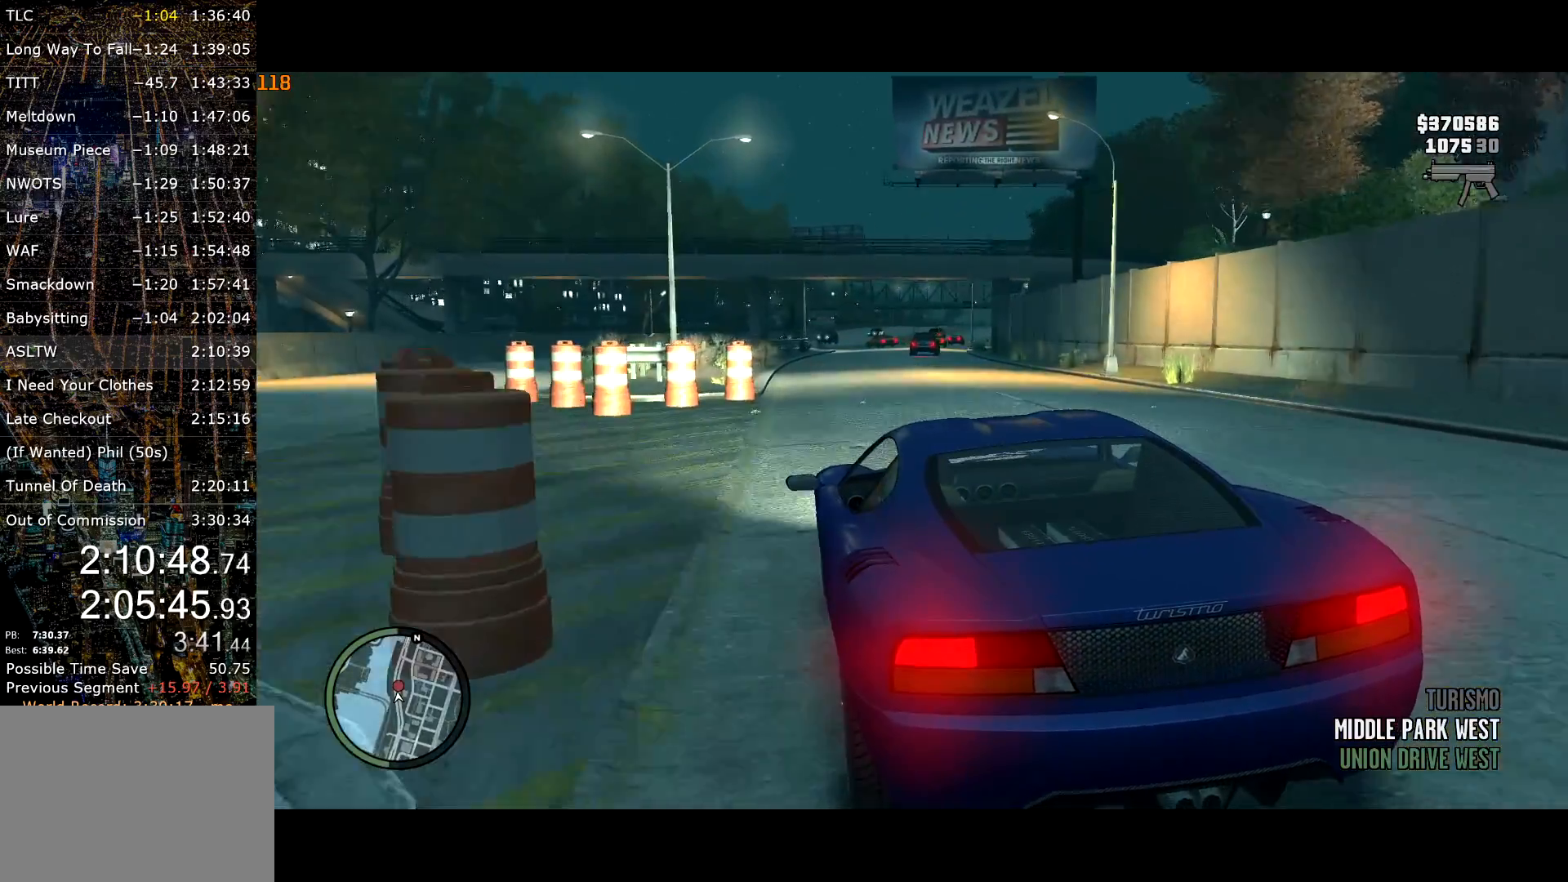
{"keys": ["t"], "mouse": [], "events": [[117, "w", "down"], [350, "w", "up"]]}
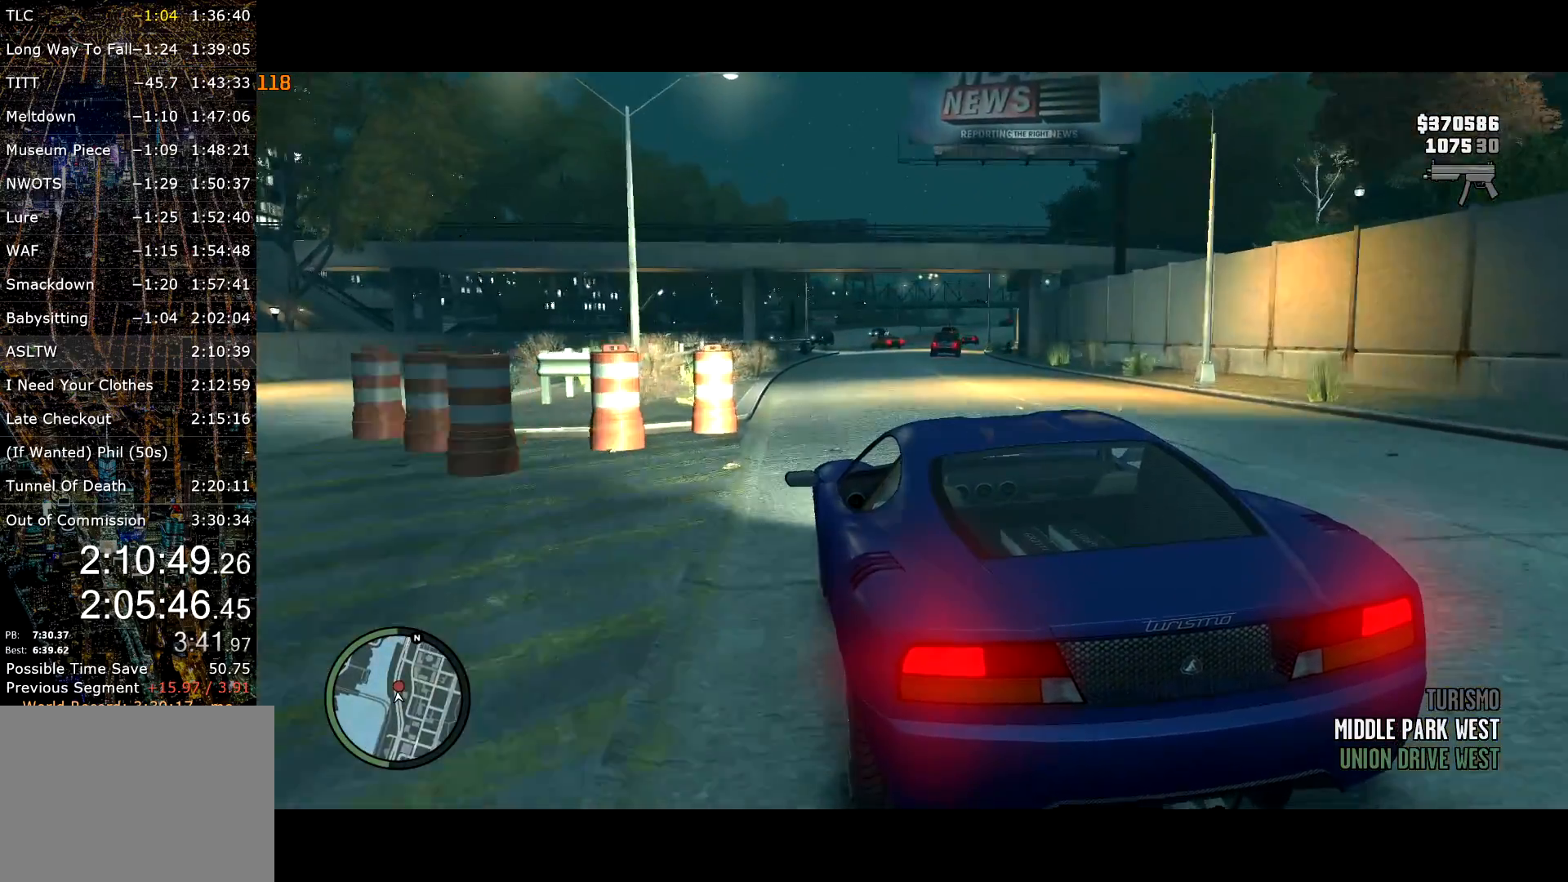
{"keys": ["t", "w"], "mouse": [], "events": [[67, "w", "down"], [233, "w", "up"], [450, "w", "down"]]}
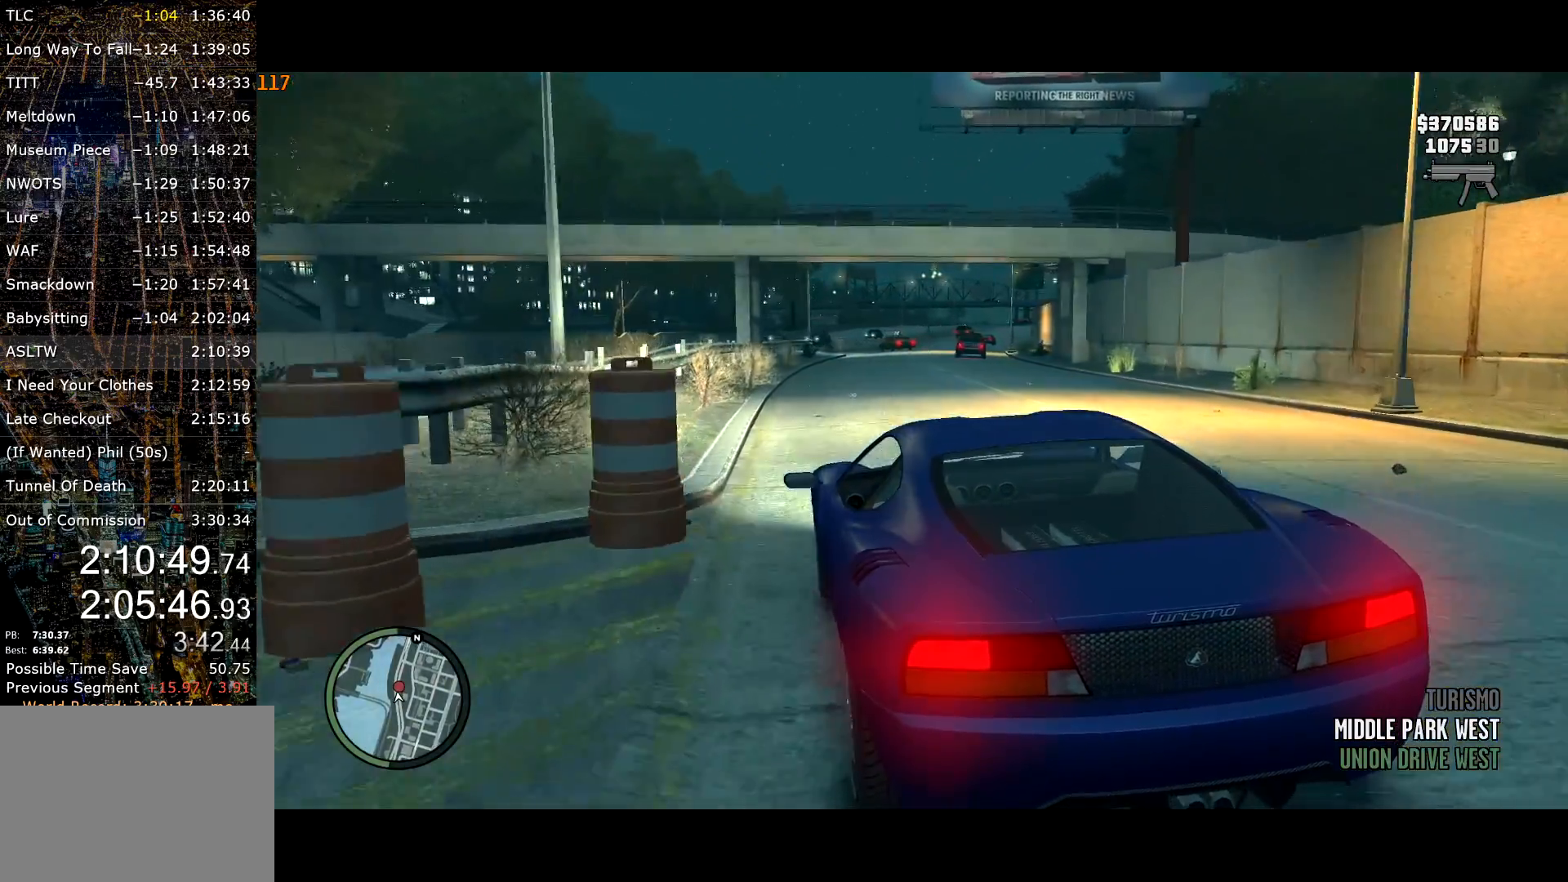
{"keys": [], "mouse": [], "events": [[150, "w", "up"], [250, "t", "up"], [433, "w", "down"], [483, "w", "up"]]}
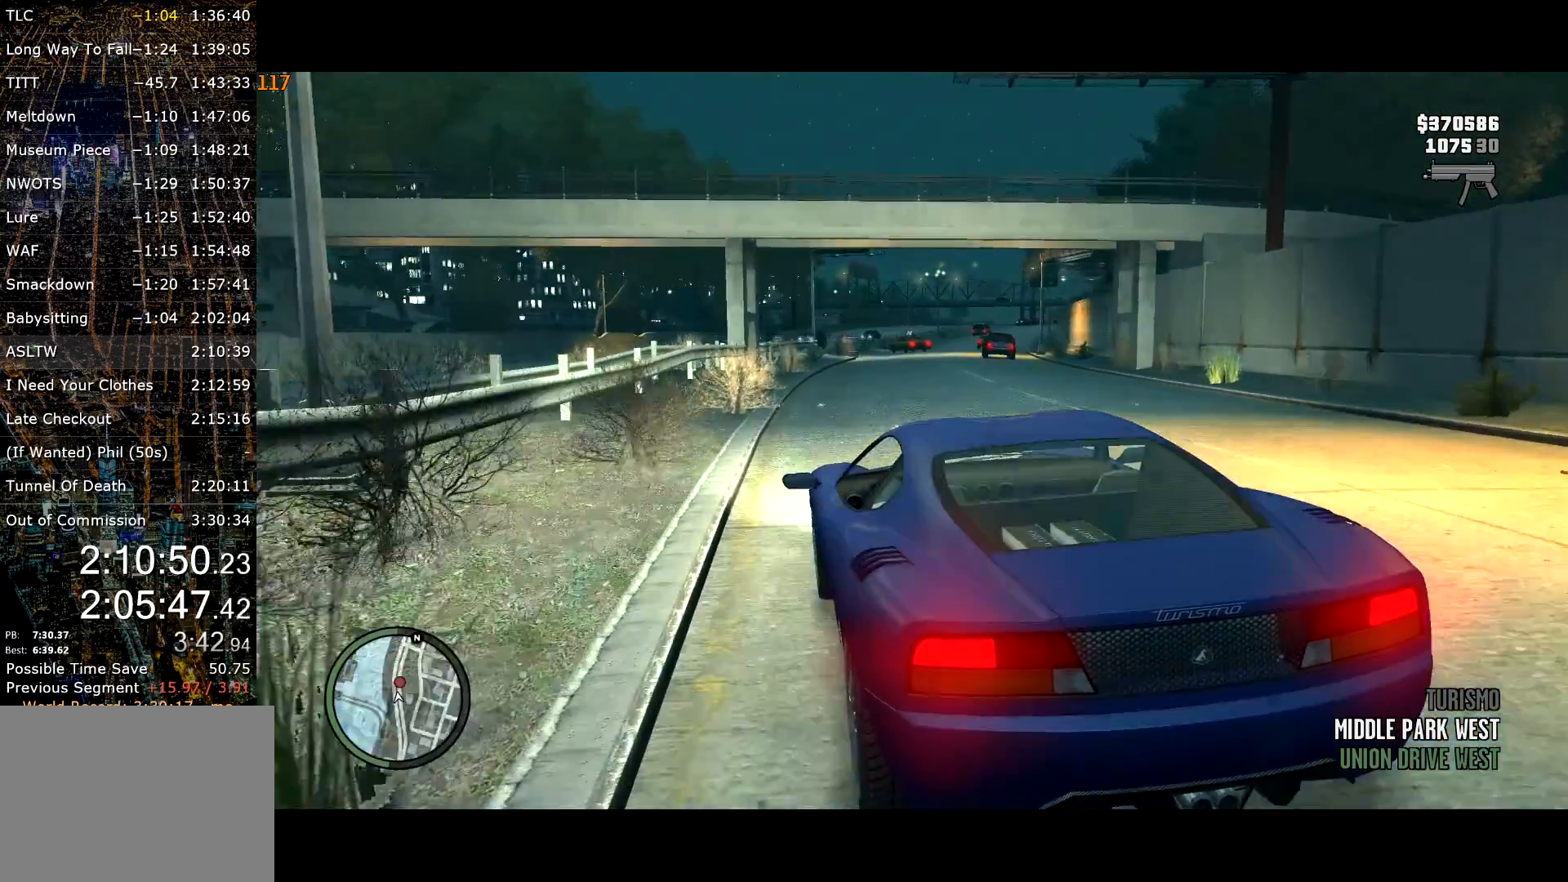
{"keys": ["t"], "mouse": [], "events": [[217, "d", "down"], [300, "w", "down"], [350, "d", "up"], [400, "w", "up"], [483, "t", "down"]]}
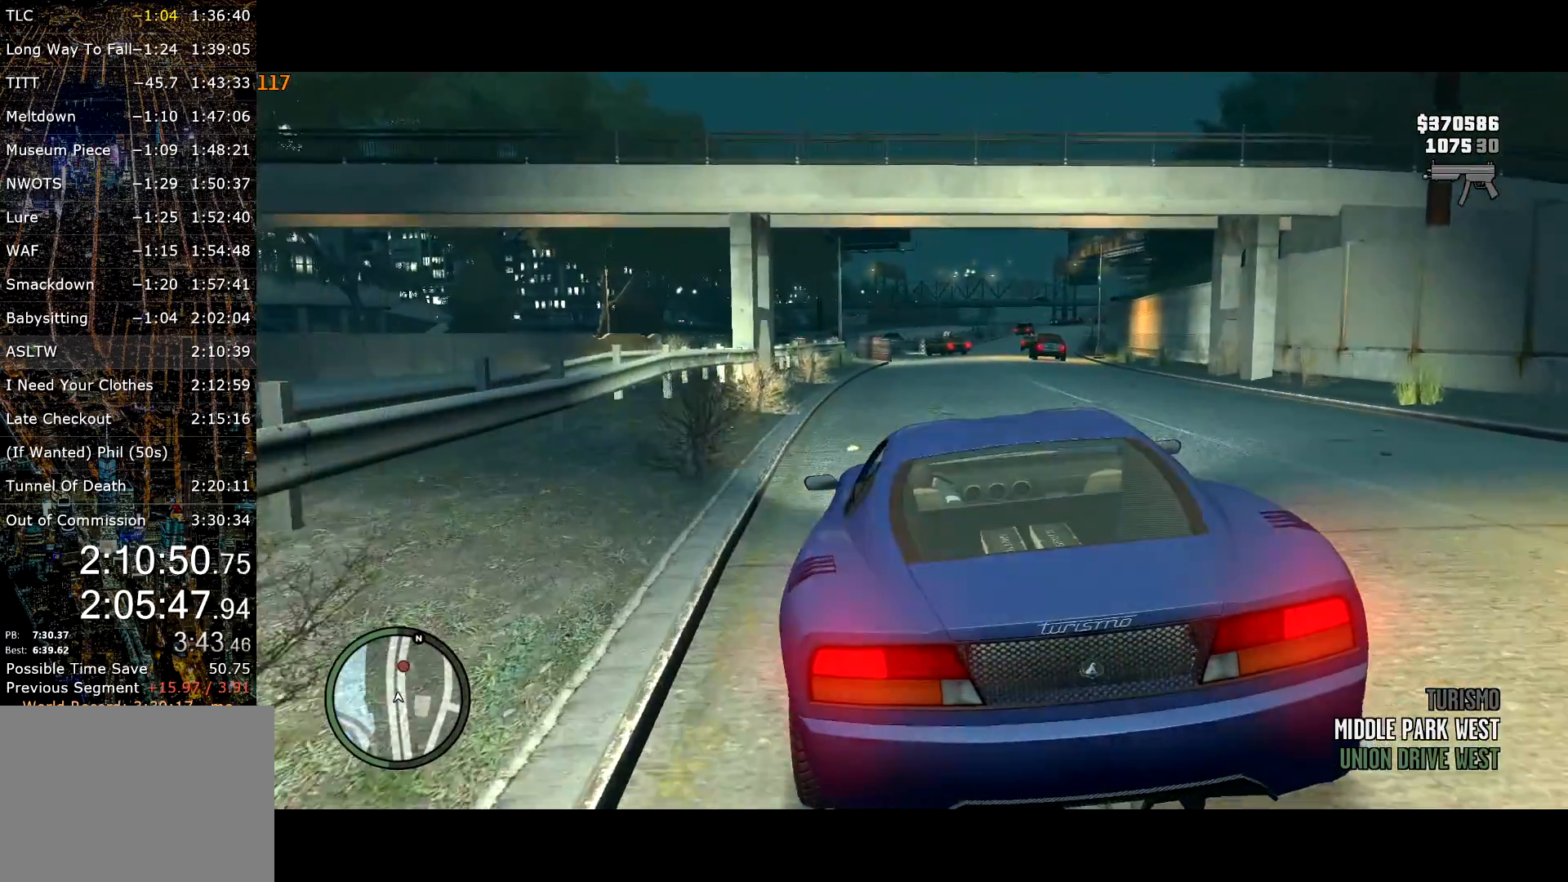
{"keys": ["t"], "mouse": [], "events": [[317, "w", "down"], [467, "w", "up"]]}
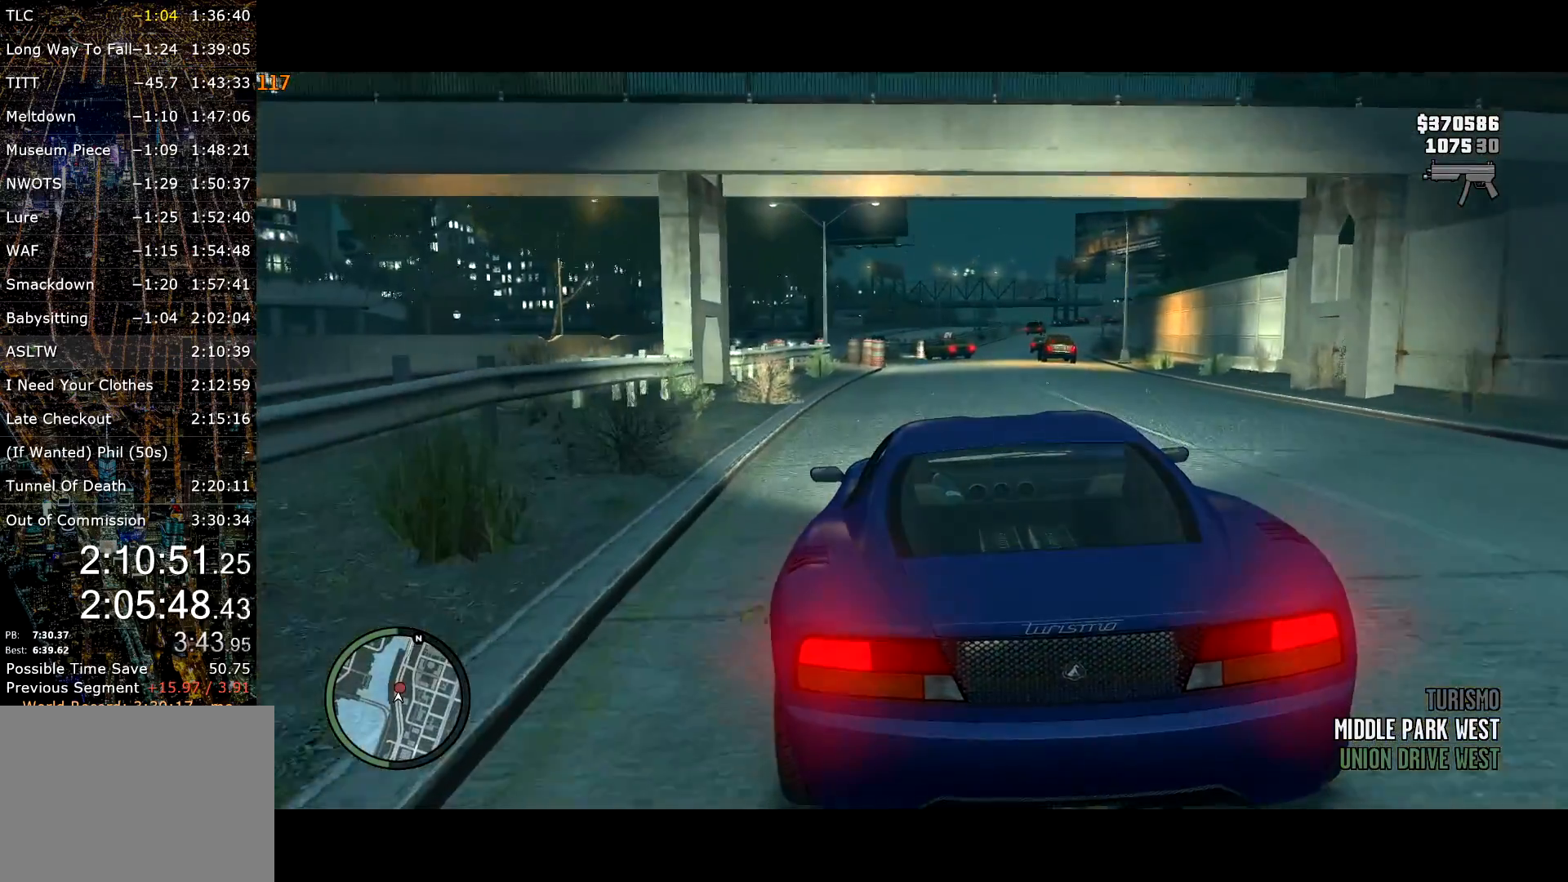
{"keys": ["t"], "mouse": [], "events": [[250, "w", "down"], [383, "w", "up"]]}
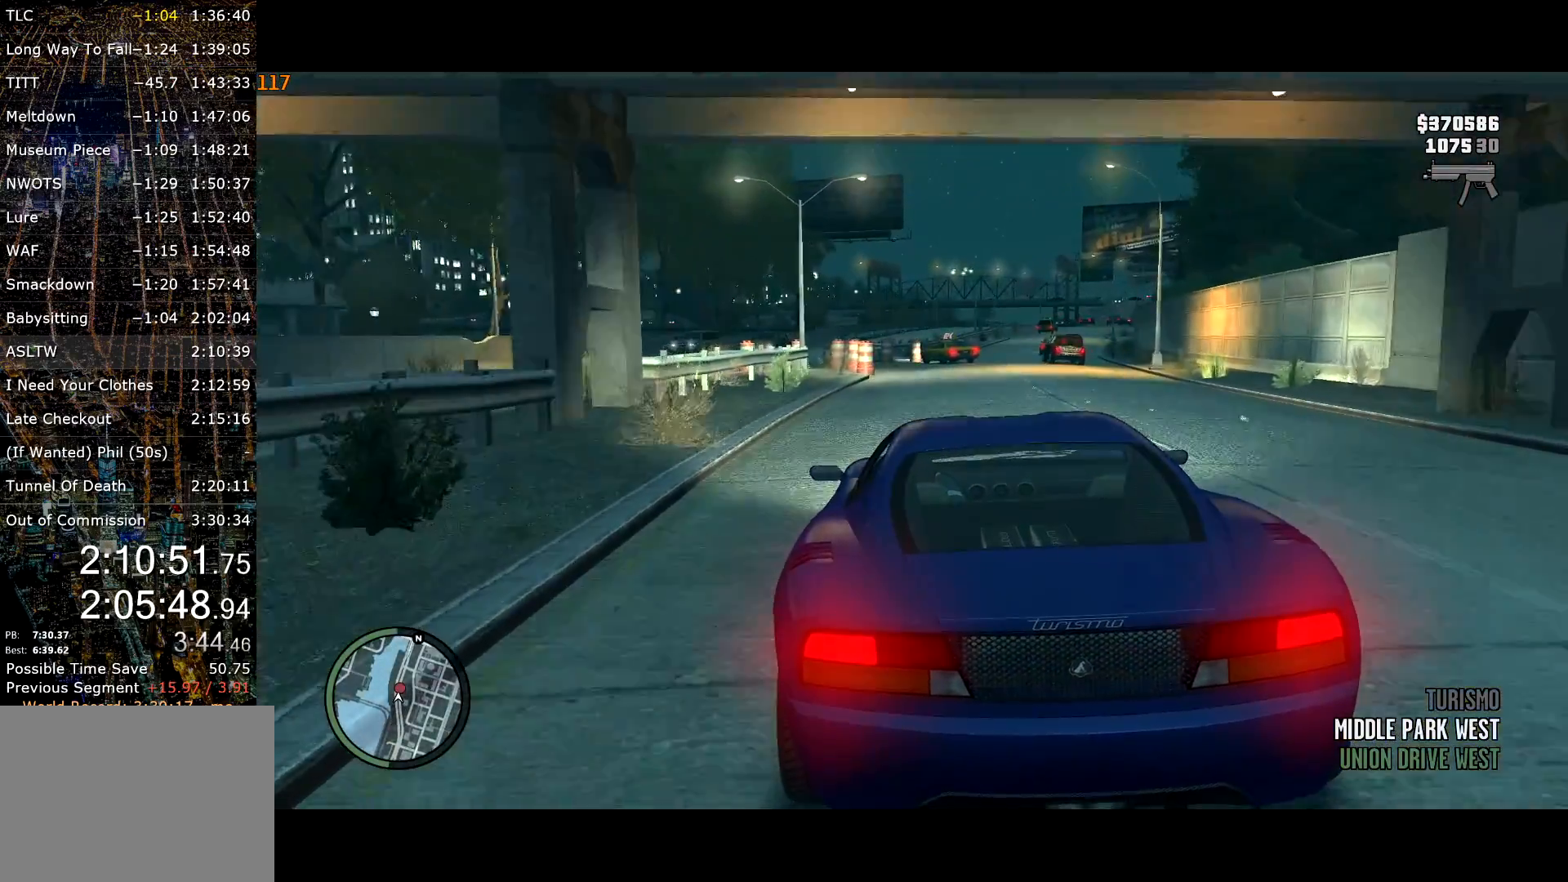
{"keys": ["t", "w"], "mouse": [], "events": [[400, "w", "down"]]}
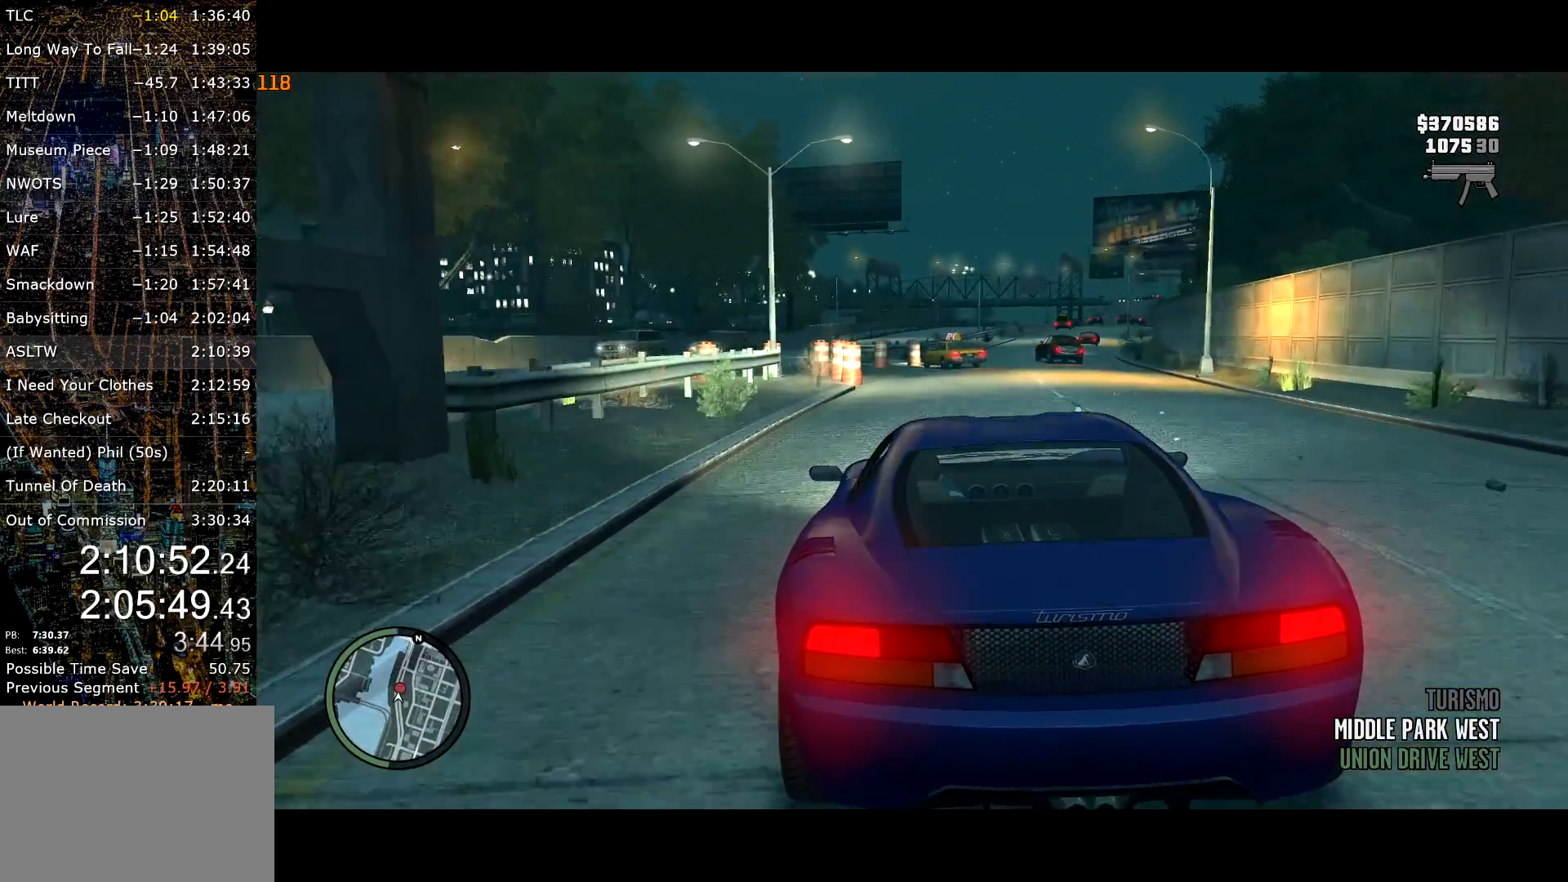
{"keys": [], "mouse": [], "events": [[50, "t", "up"], [233, "d", "down"], [317, "w", "up"], [367, "d", "up"]]}
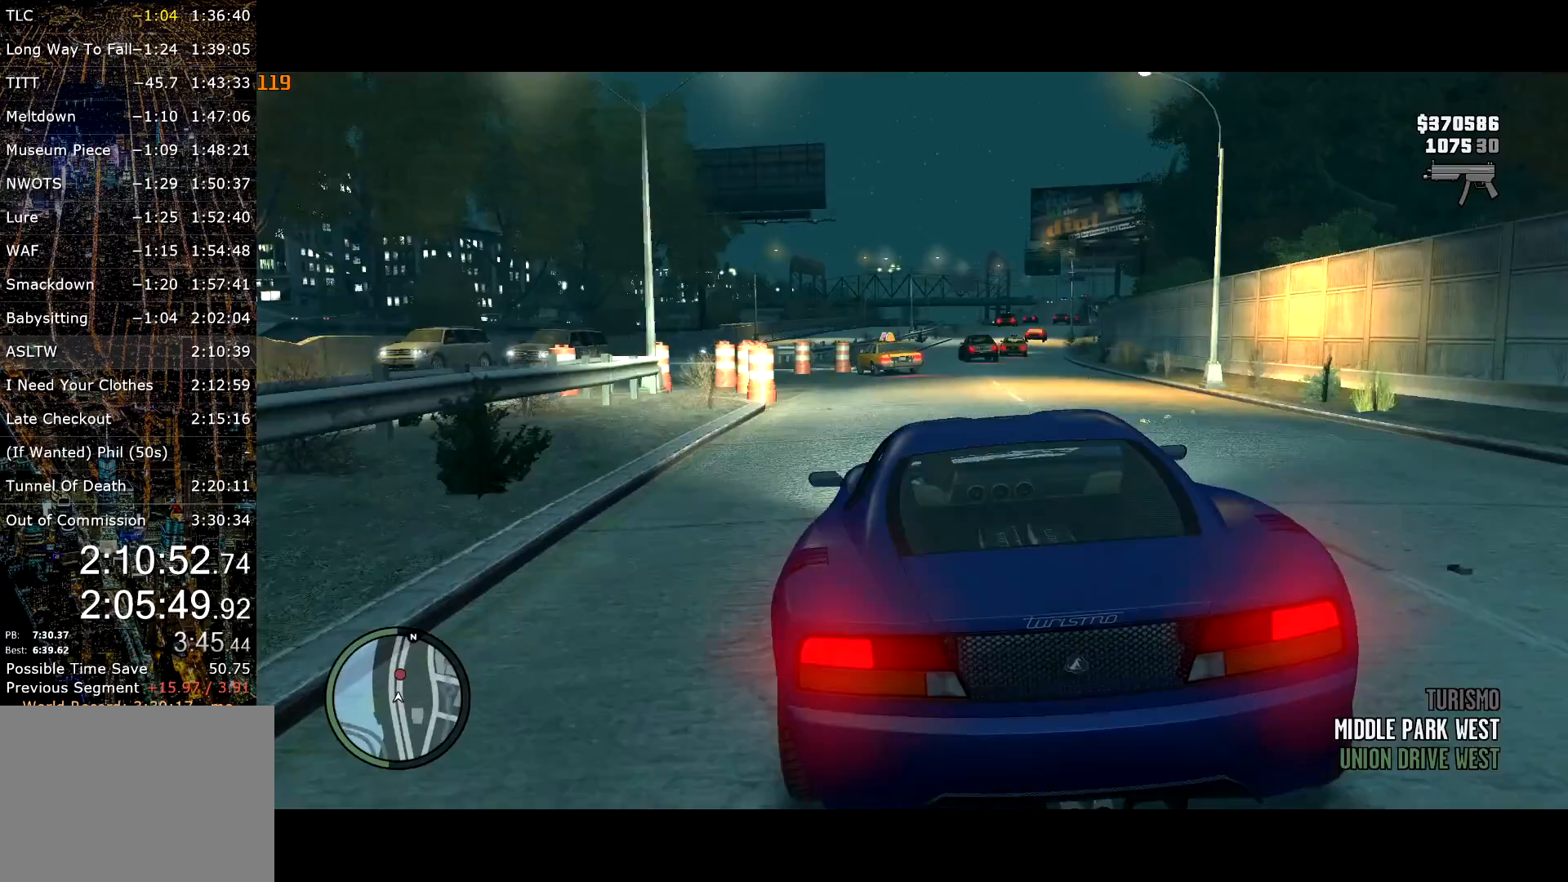
{"keys": [], "mouse": [], "events": []}
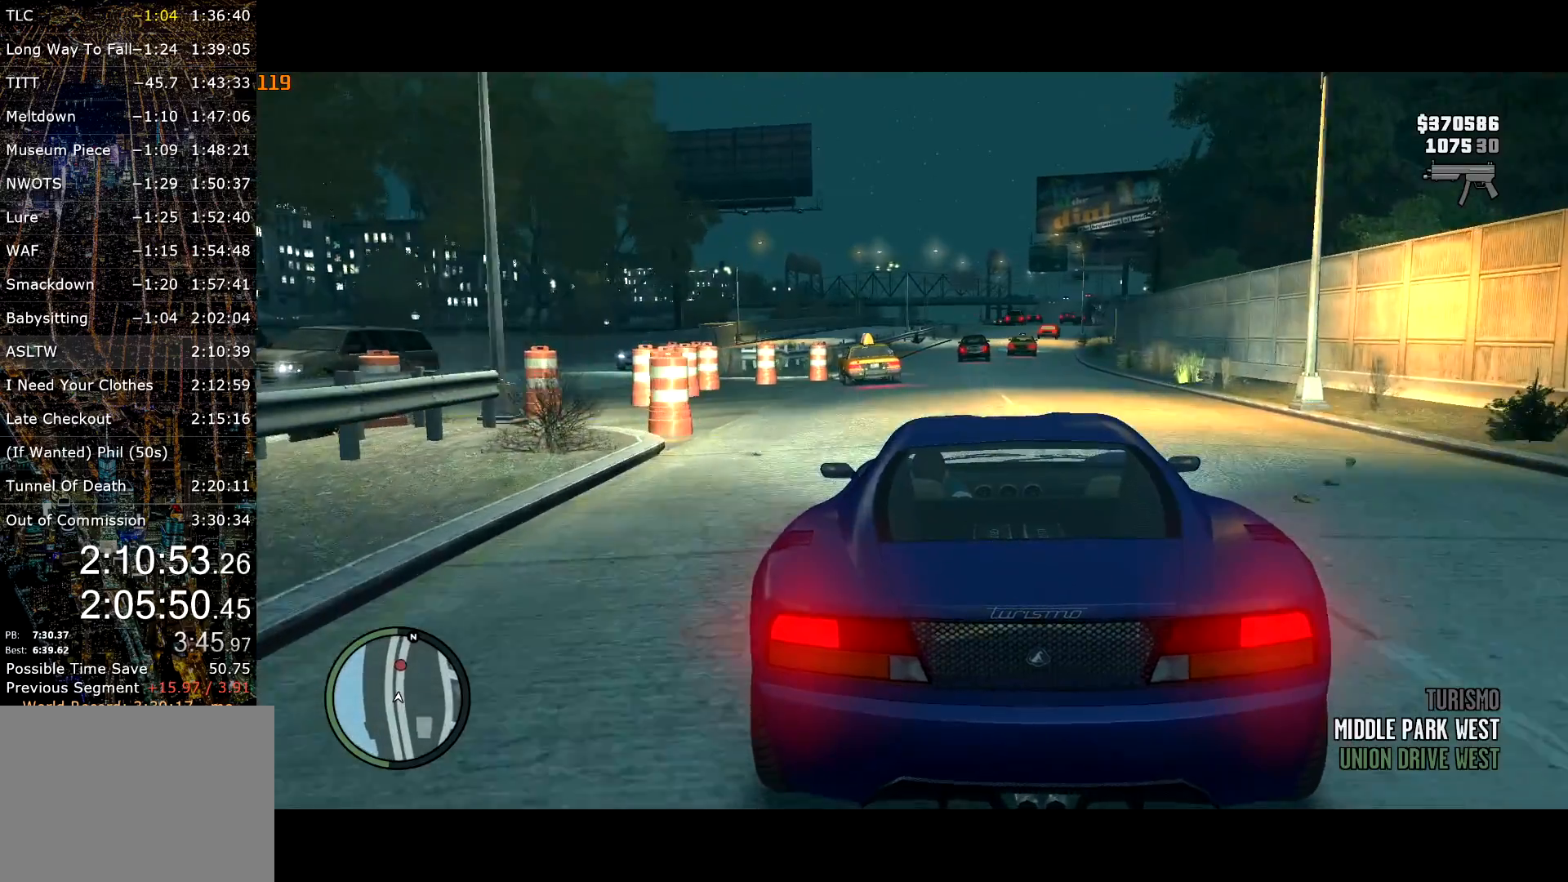
{"keys": [], "mouse": [], "events": [[67, "w", "down"], [200, "t", "down"], [350, "w", "up"], [400, "t", "up"]]}
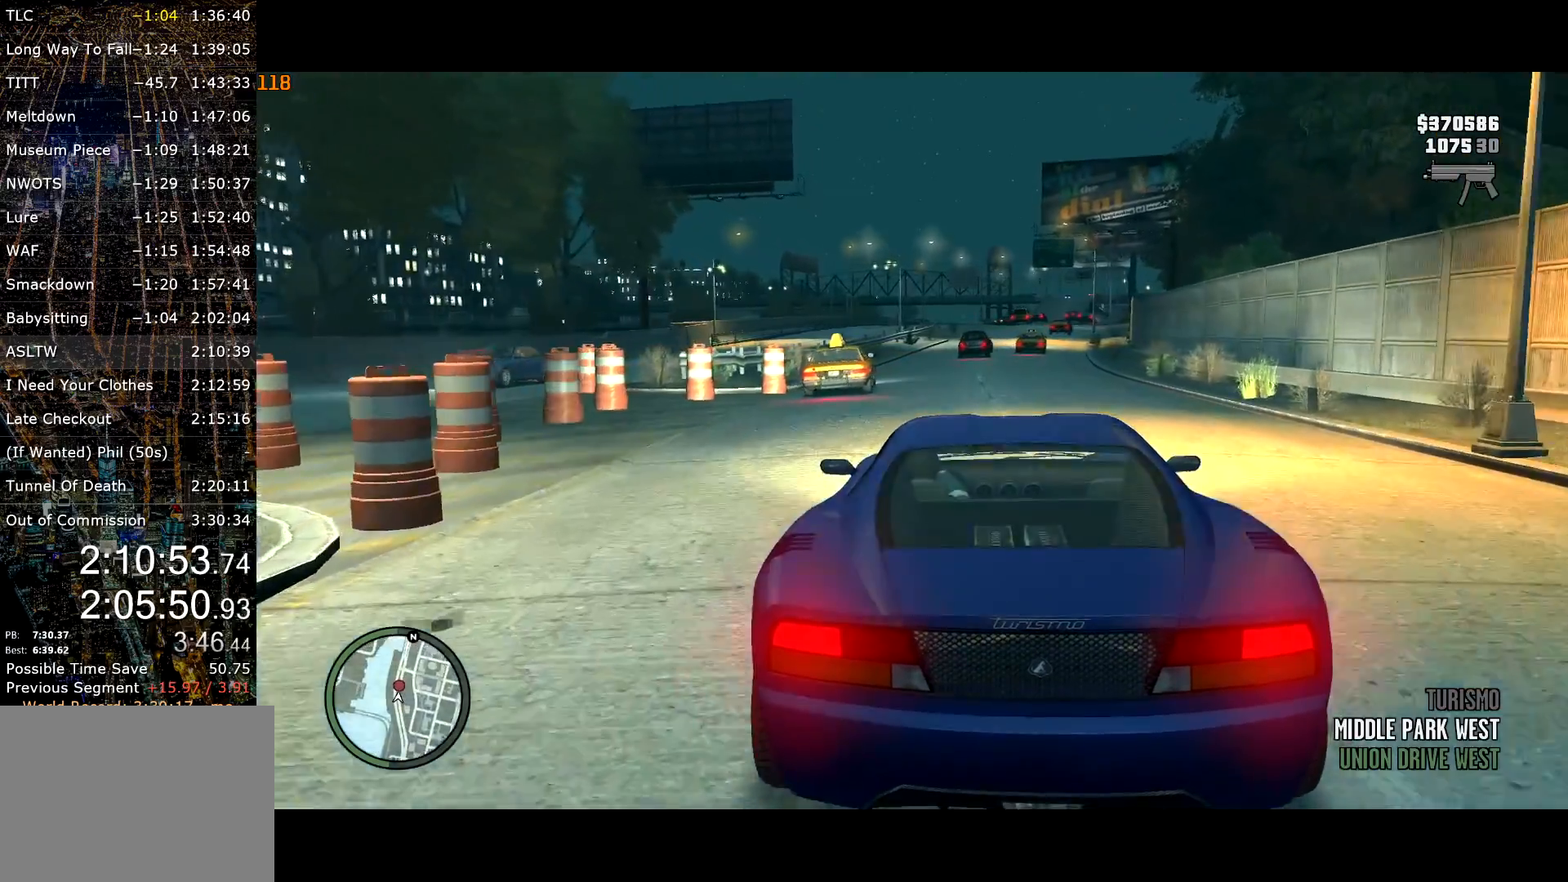
{"keys": ["d", "w"], "mouse": [], "events": [[467, "d", "down"], [500, "w", "down"]]}
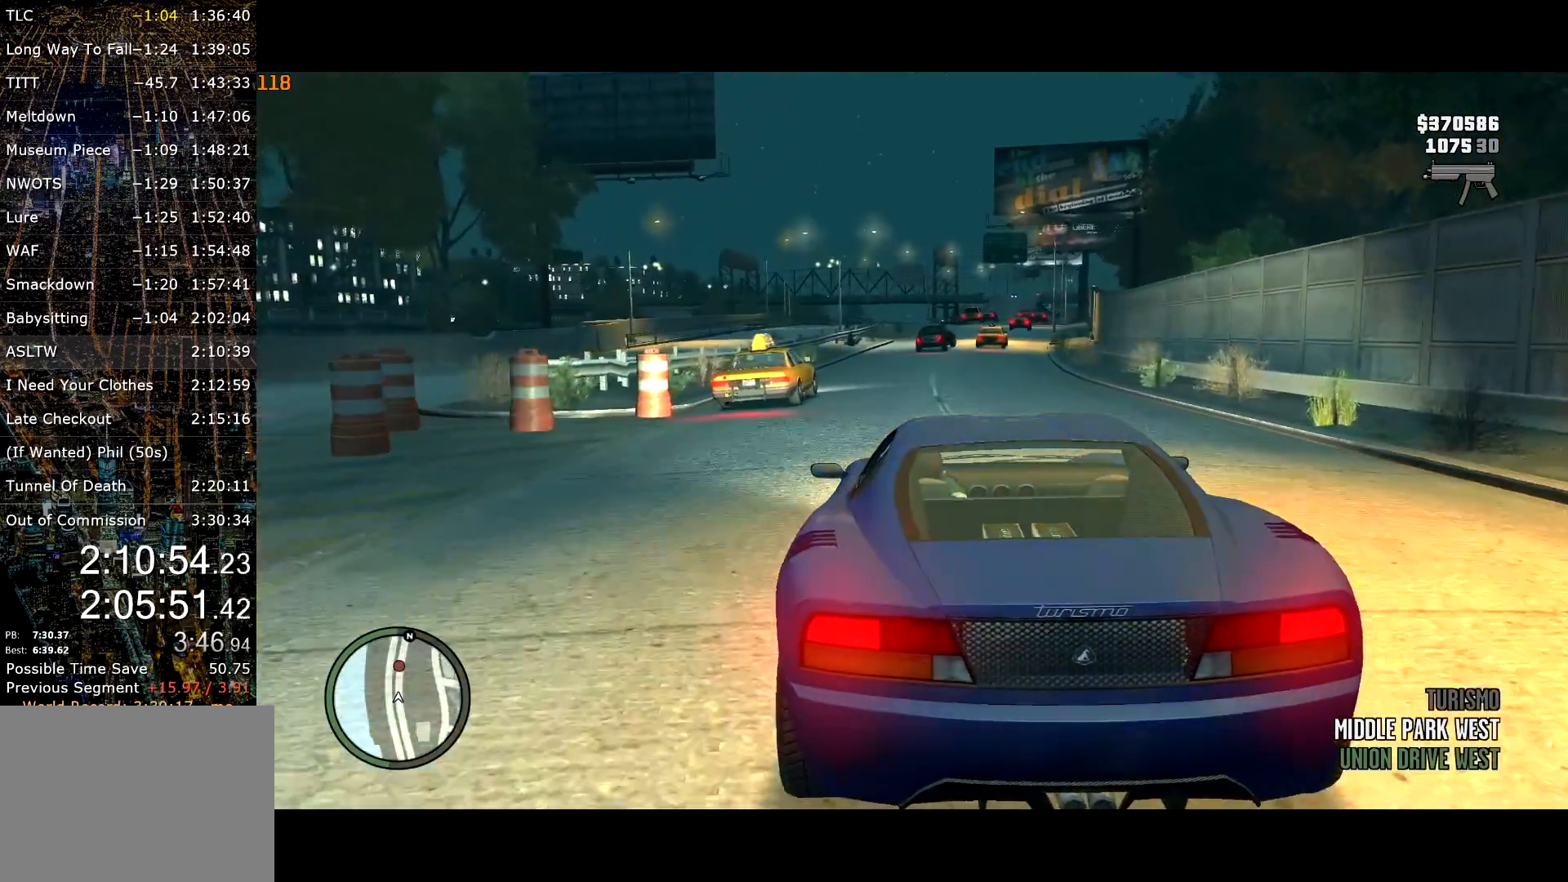
{"keys": ["t"], "mouse": [], "events": [[50, "d", "up"], [150, "w", "up"], [283, "t", "down"]]}
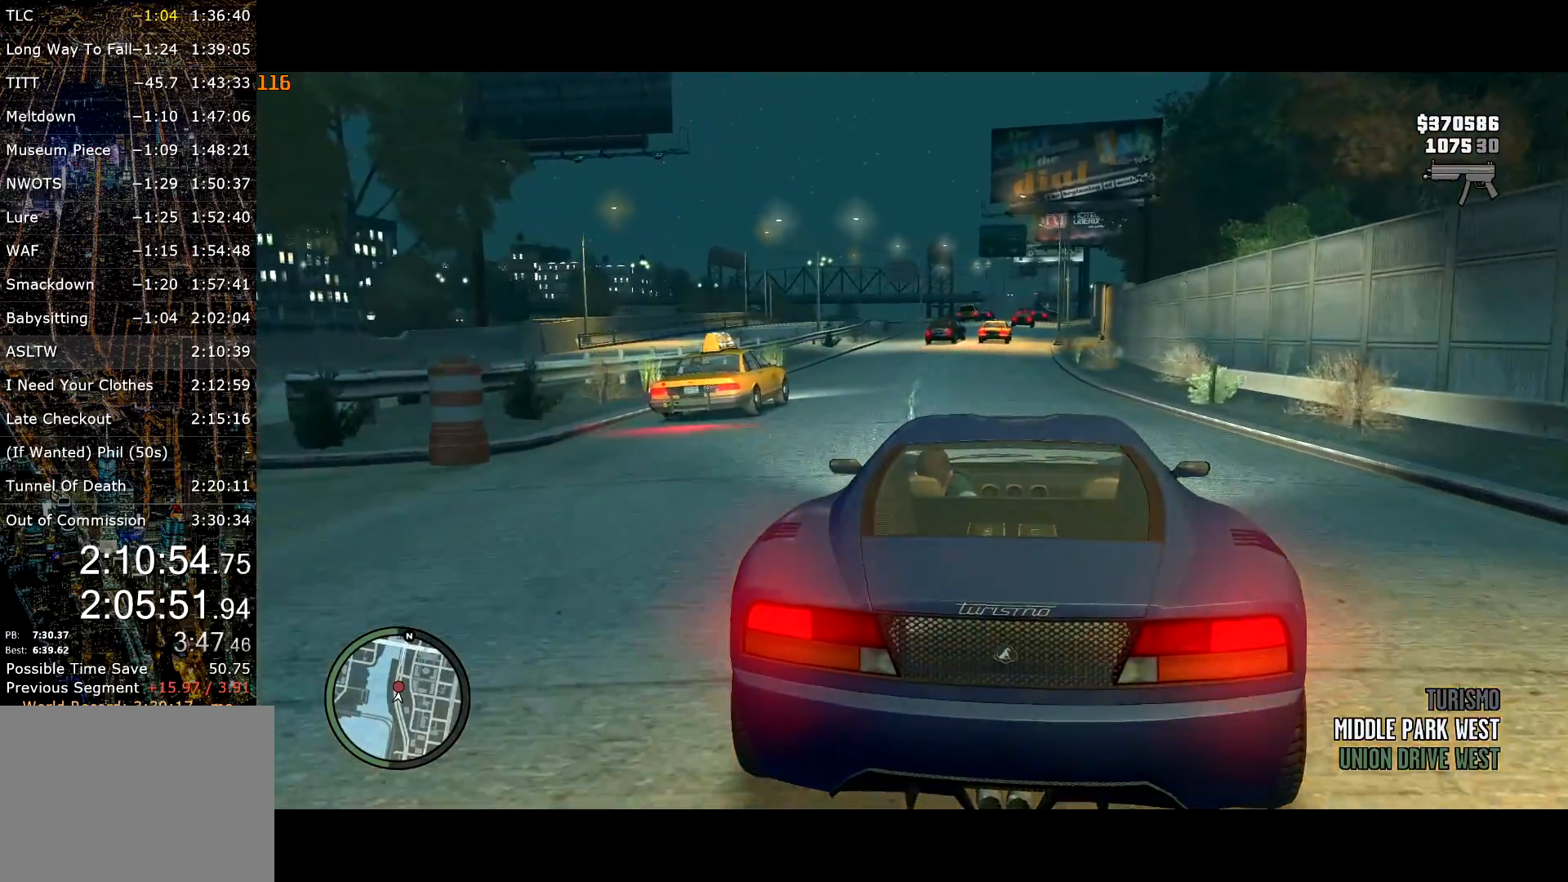
{"keys": ["t"], "mouse": [], "events": [[33, "w", "down"], [217, "w", "up"], [350, "t", "up"], [433, "t", "down"]]}
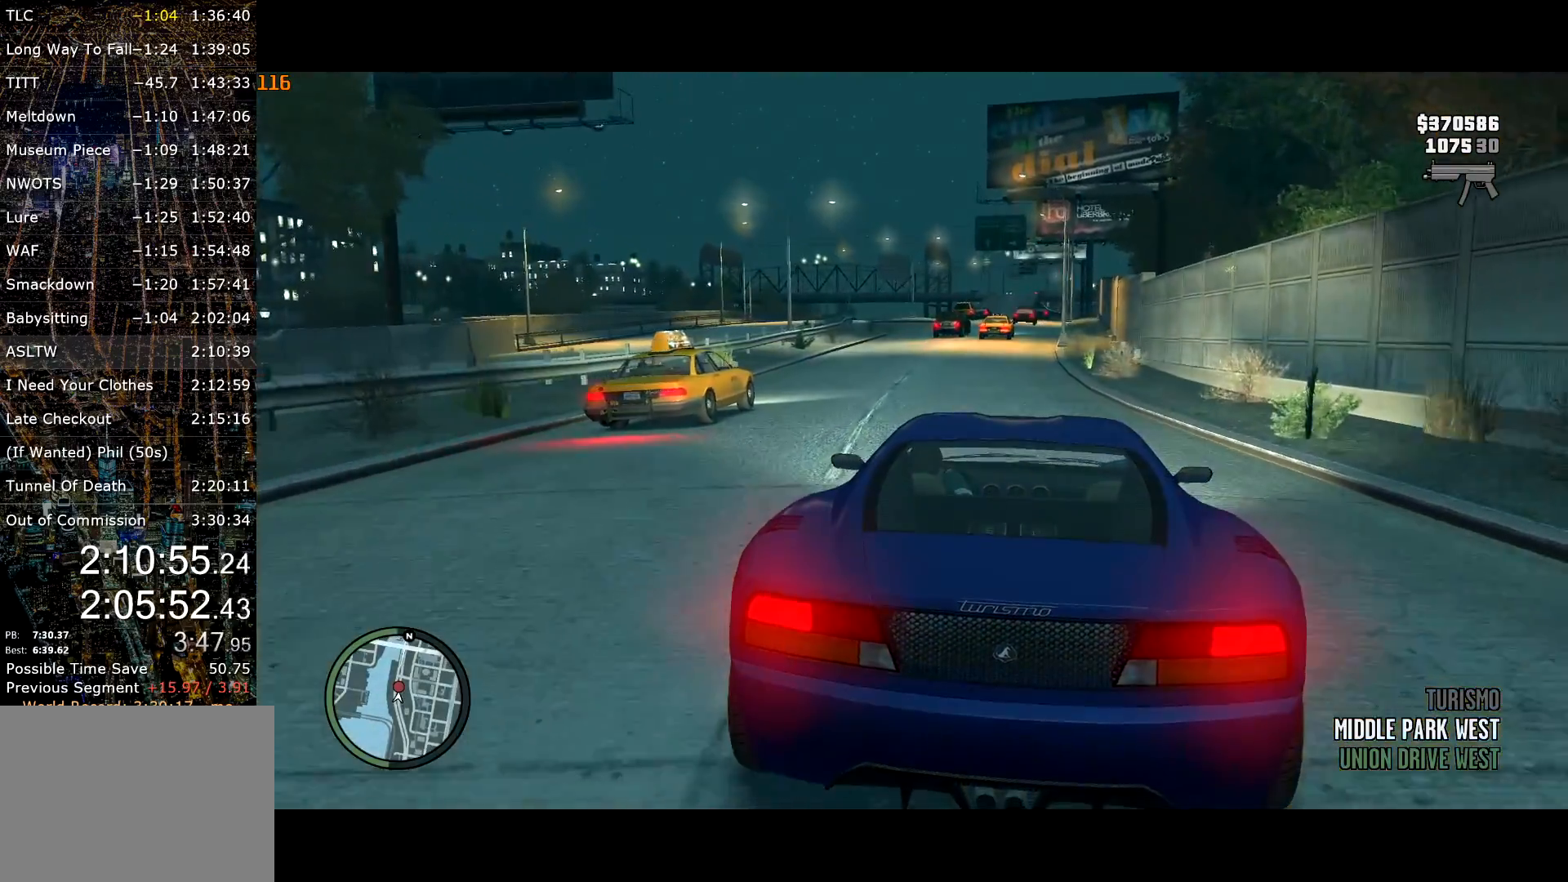
{"keys": ["a", "t"], "mouse": [], "events": [[33, "w", "down"], [267, "w", "up"], [450, "a", "down"]]}
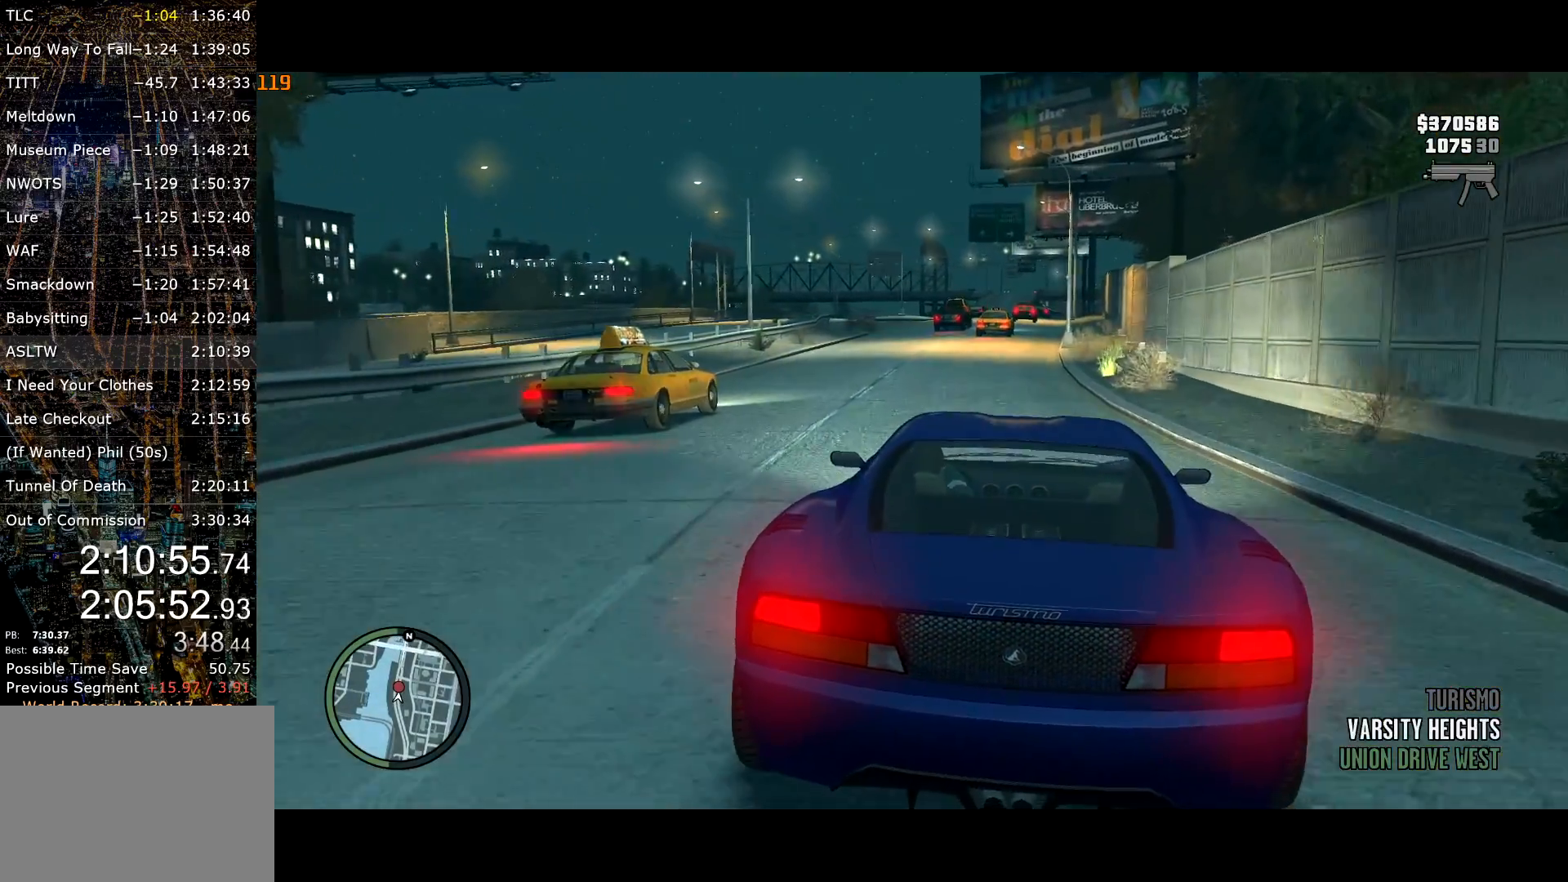
{"keys": ["t"], "mouse": [], "events": [[50, "t", "up"], [100, "t", "down"], [150, "a", "up"]]}
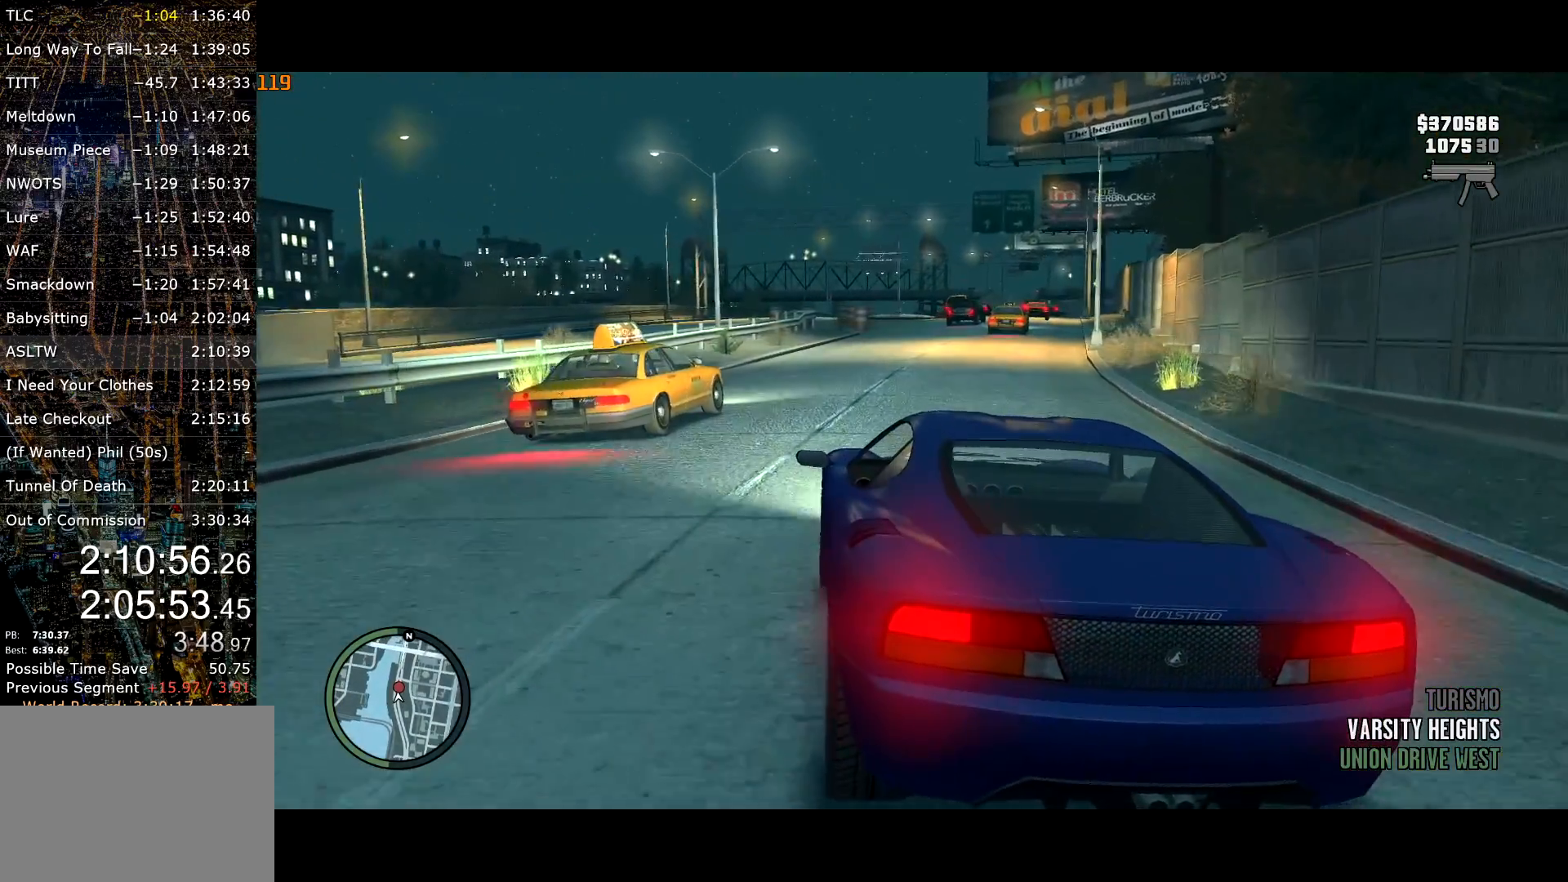
{"keys": [], "mouse": [], "events": [[167, "w", "down"], [400, "w", "up"], [450, "t", "up"]]}
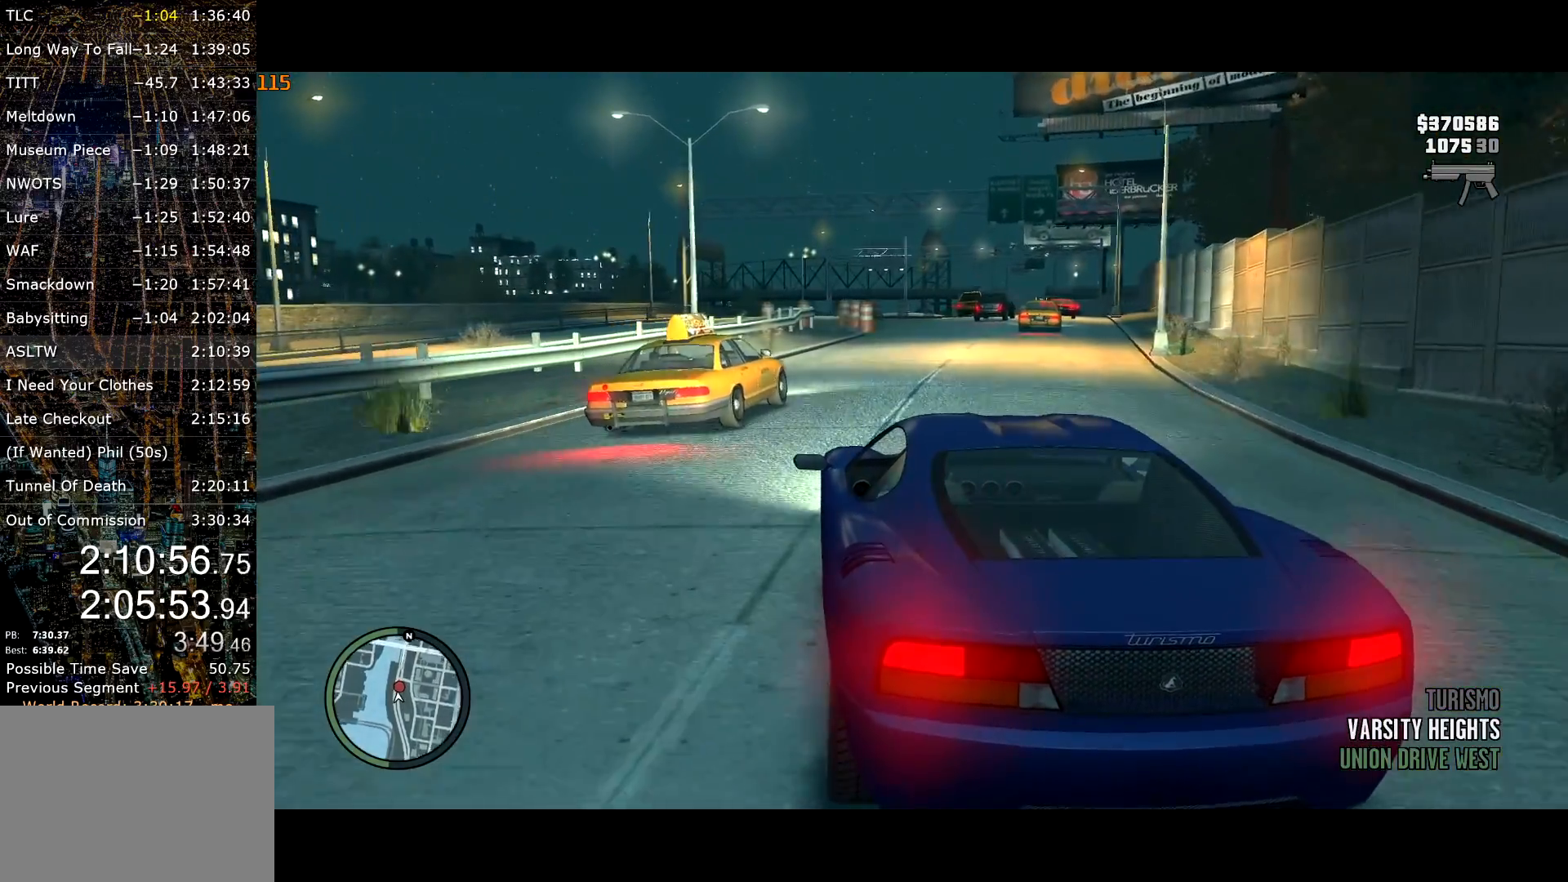
{"keys": ["t"], "mouse": [], "events": [[450, "t", "down"]]}
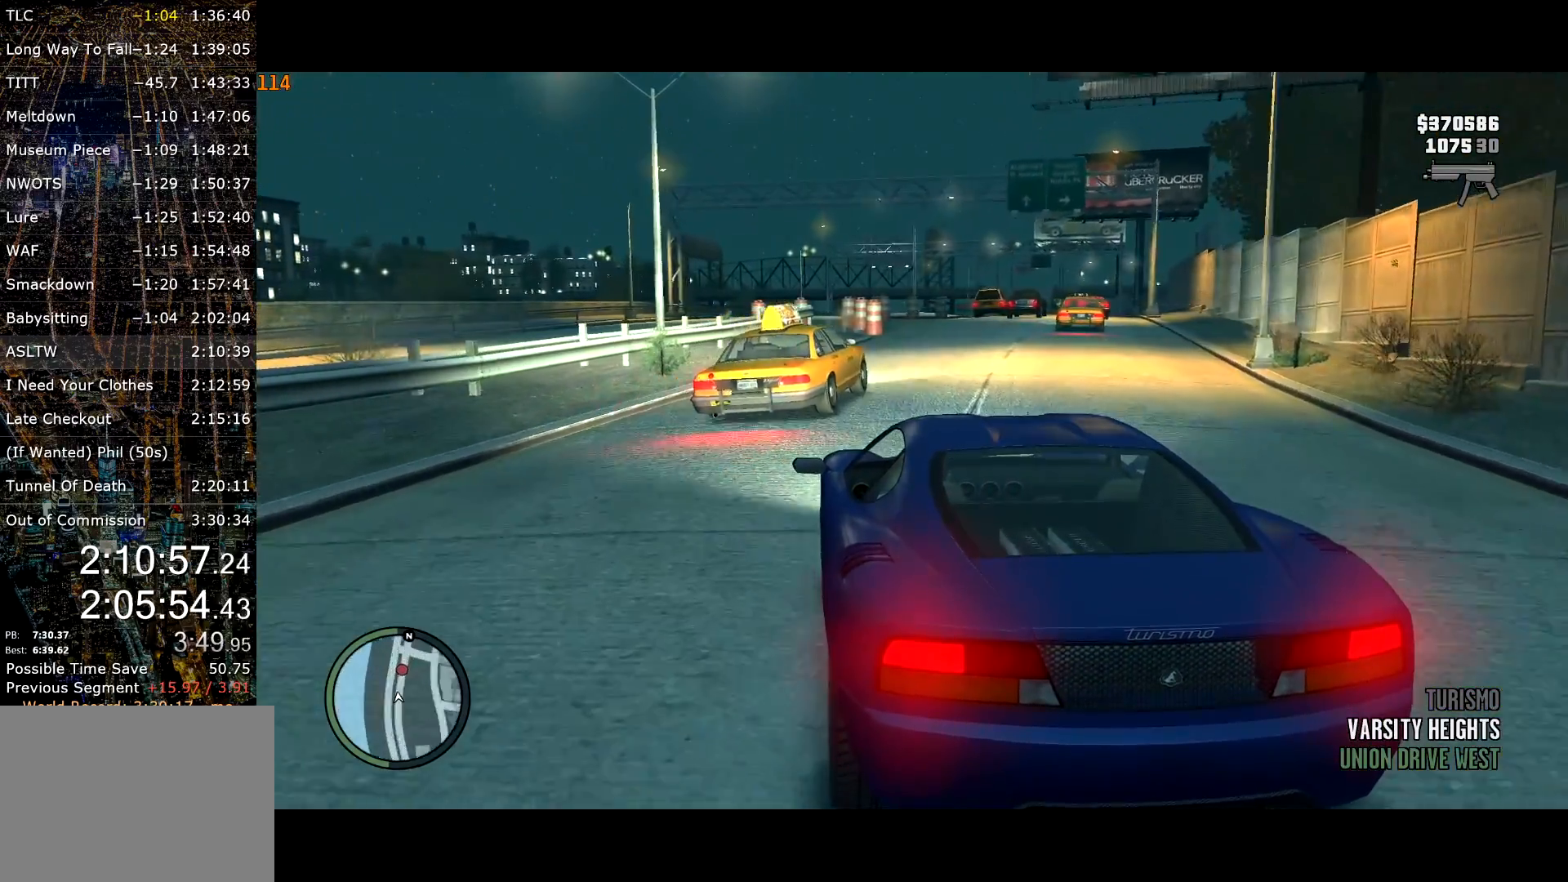
{"keys": ["d", "w"], "mouse": [], "events": [[150, "t", "up"], [333, "d", "down"], [483, "w", "down"]]}
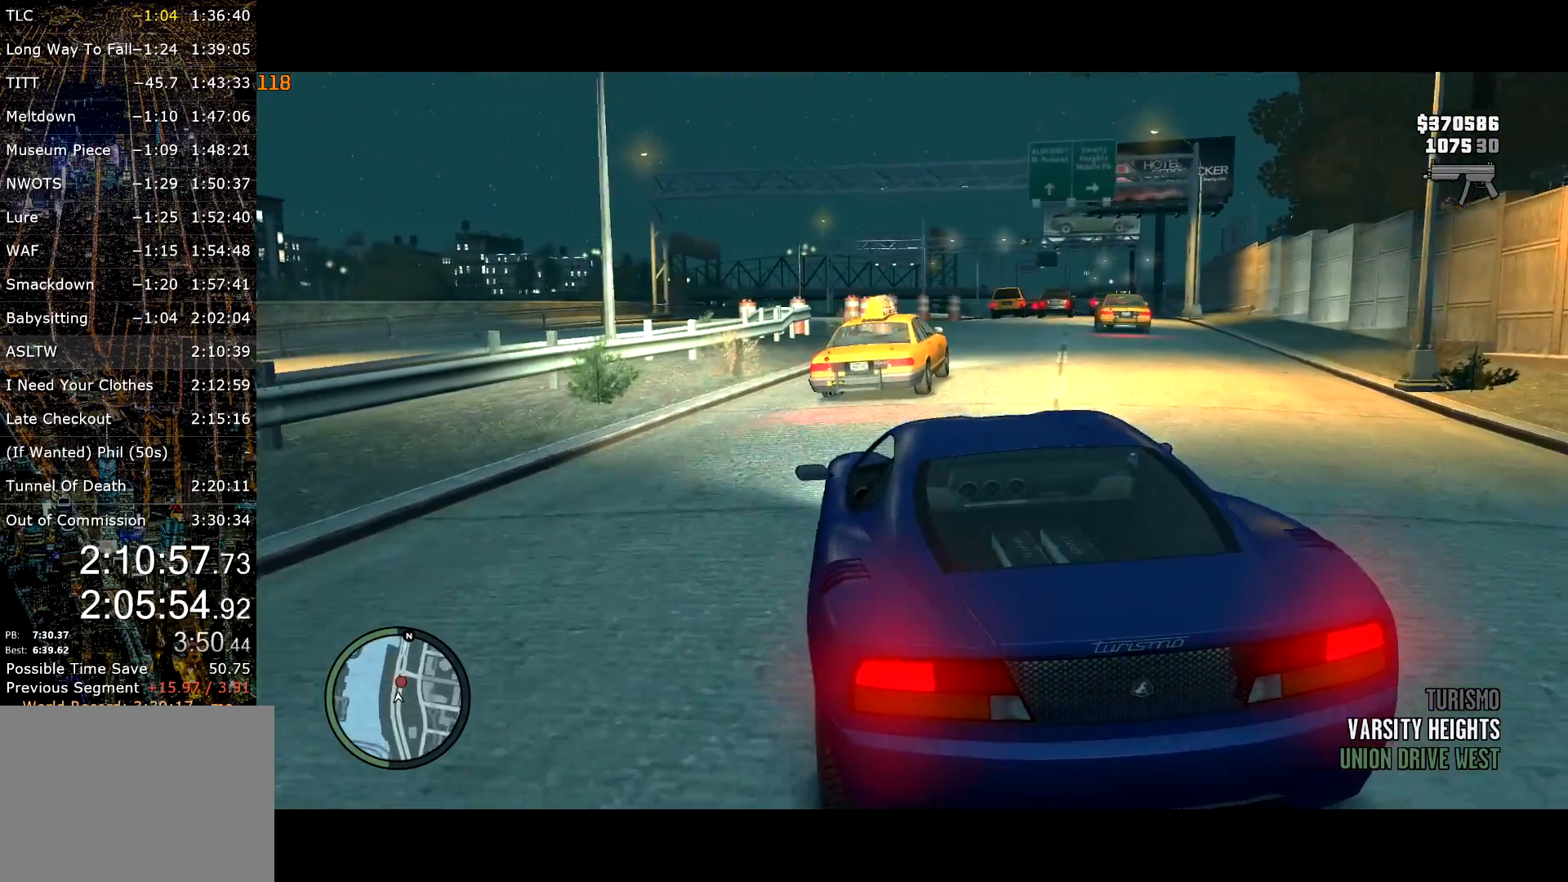
{"keys": ["t"], "mouse": [], "events": [[117, "d", "up"], [217, "w", "up"], [400, "t", "down"]]}